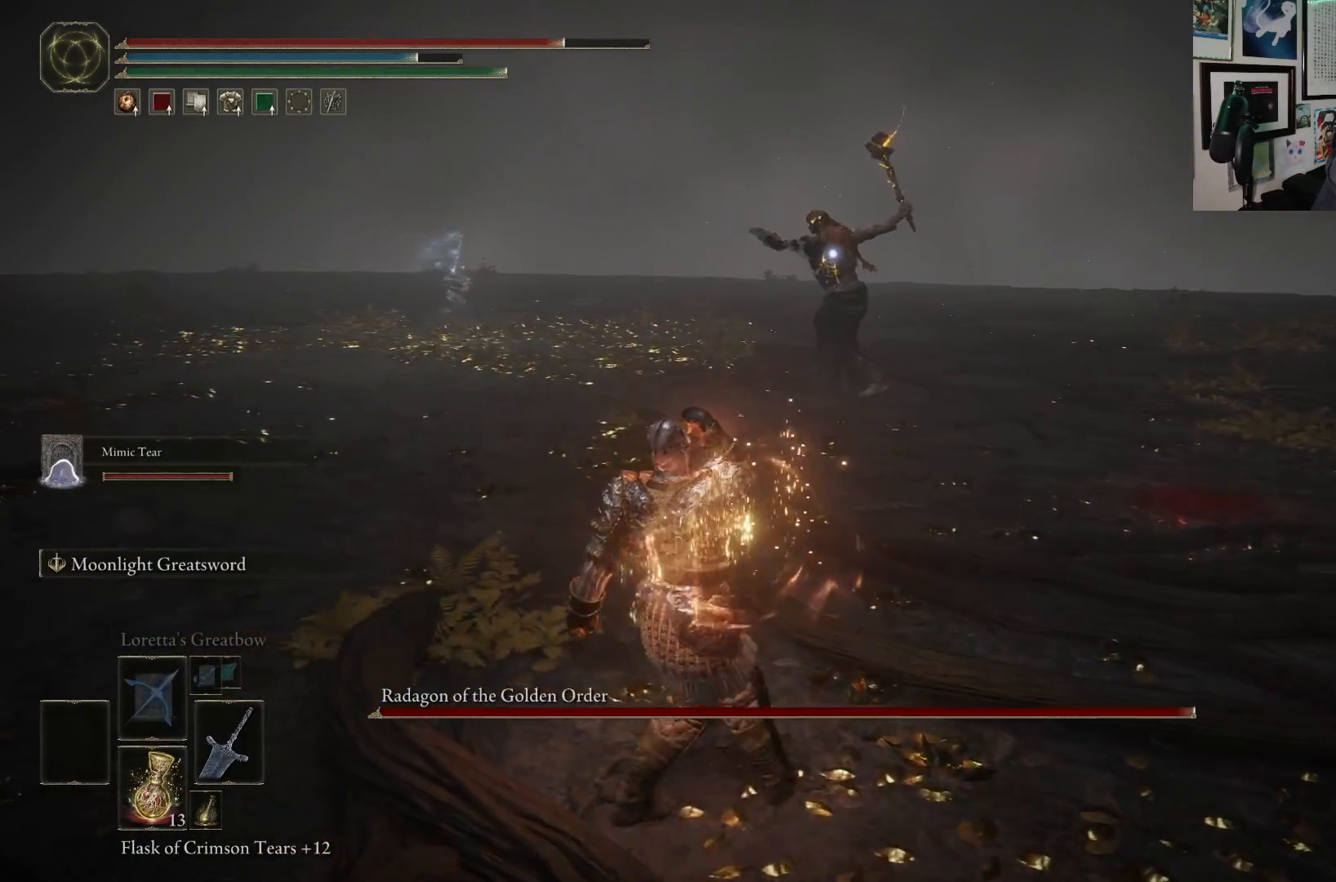
Gameplay with a controller (Xbox layout); each line is a JSON object with the inputs held at the frame after it. "events" lists button and stick changes between this image and that frame as [ms after this image, input, new state], when the widget could be followed in between. Not read: L3.
{"buttons": [], "left_stick": "up-right", "right_stick": "center", "events": [[50, "left_stick", "up"], [217, "left_stick", "up-right"]]}
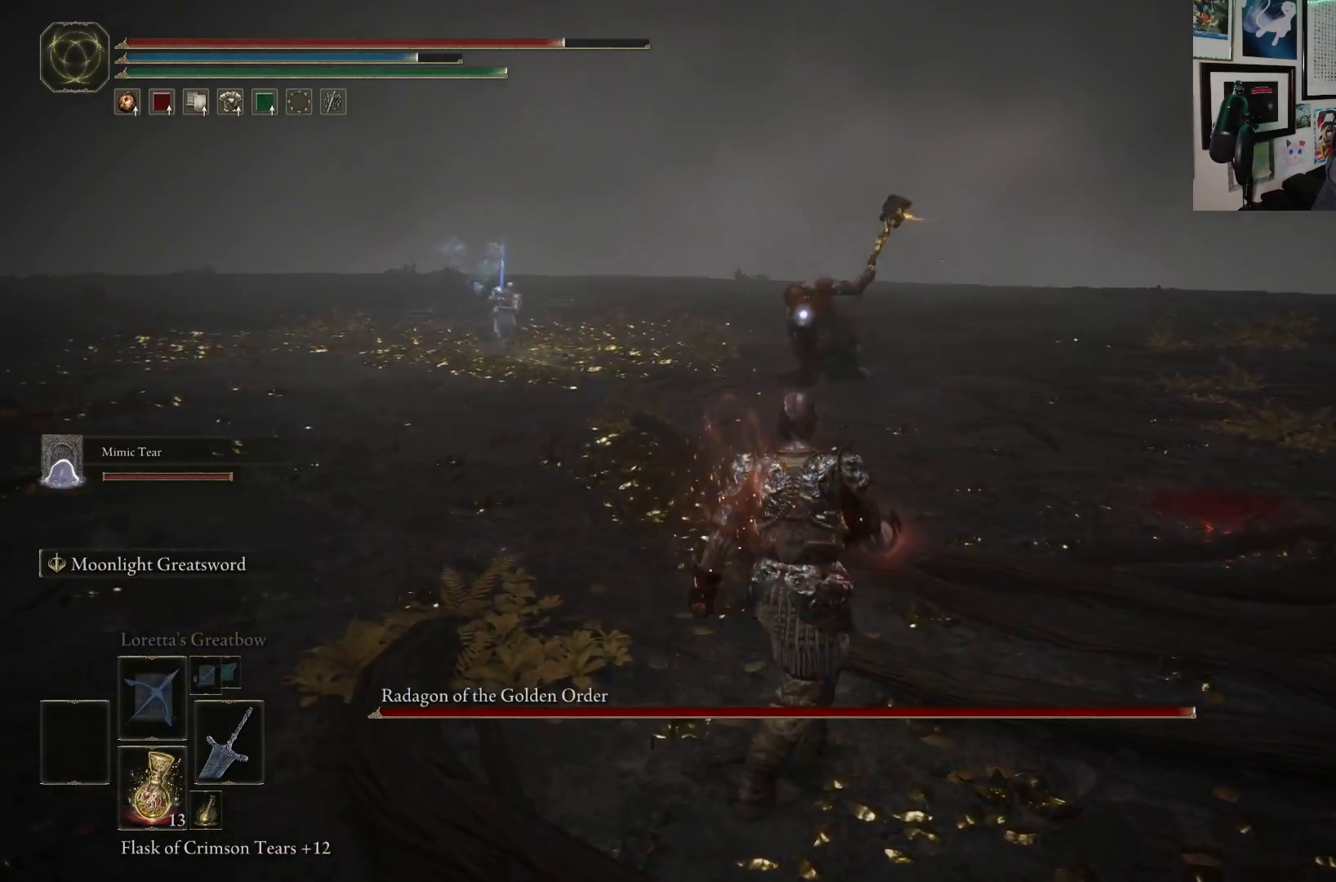
{"buttons": [], "left_stick": "up-right", "right_stick": "center", "events": [[200, "B", "down"], [300, "B", "up"]]}
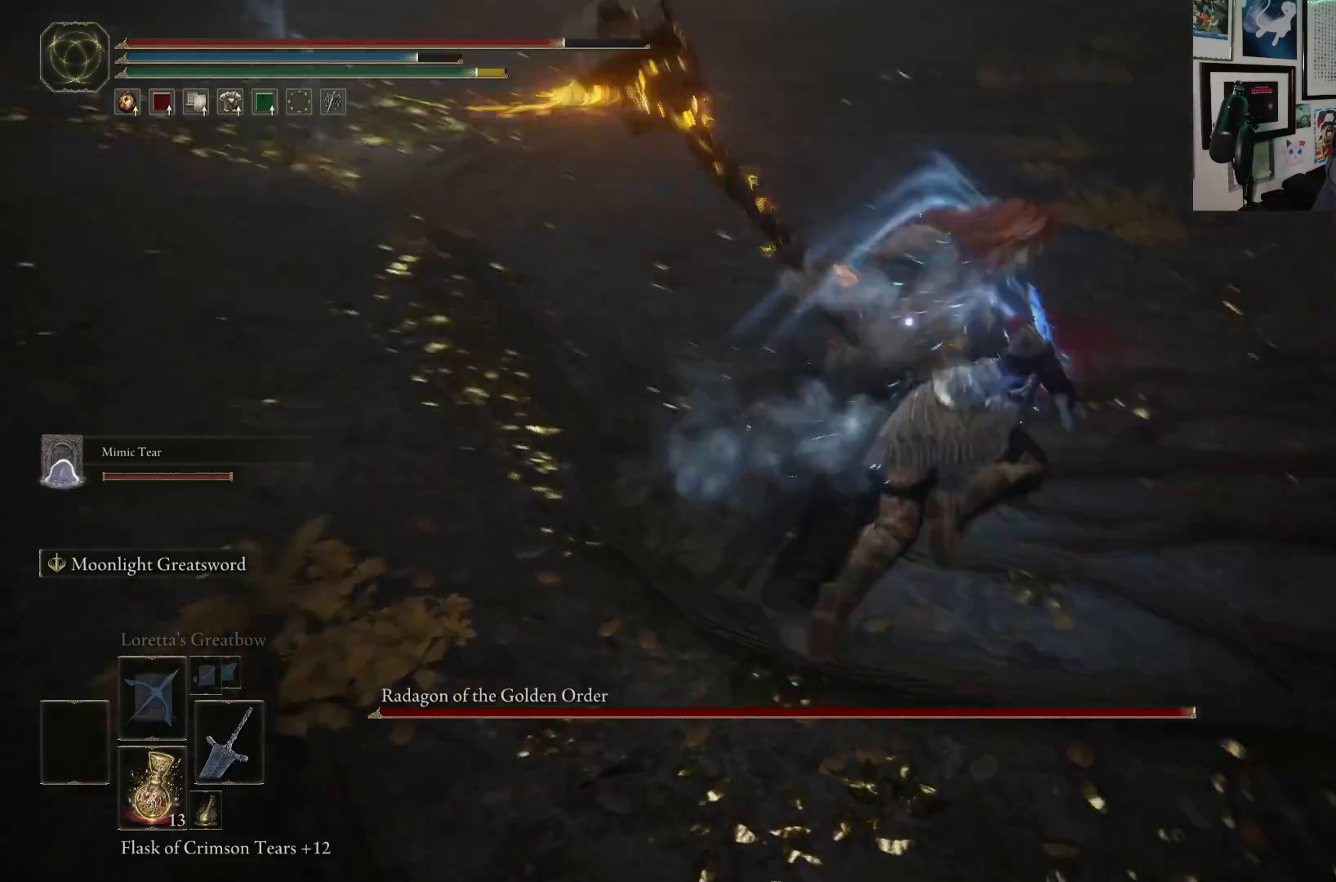
{"buttons": [], "left_stick": "up", "right_stick": "center", "events": [[183, "left_stick", "up"], [333, "R1", "down"], [467, "R1", "up"]]}
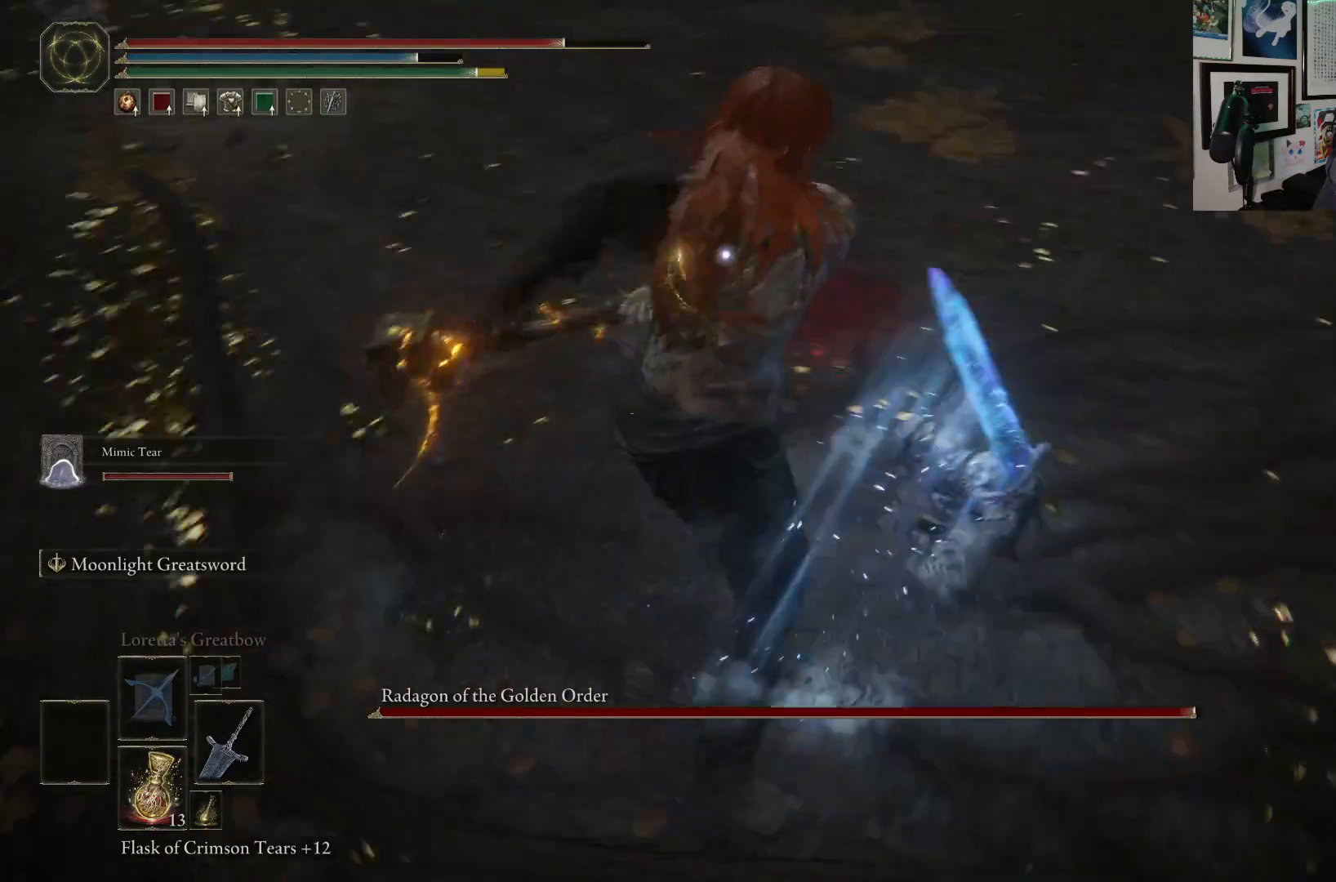
{"buttons": [], "left_stick": "up", "right_stick": "center", "events": []}
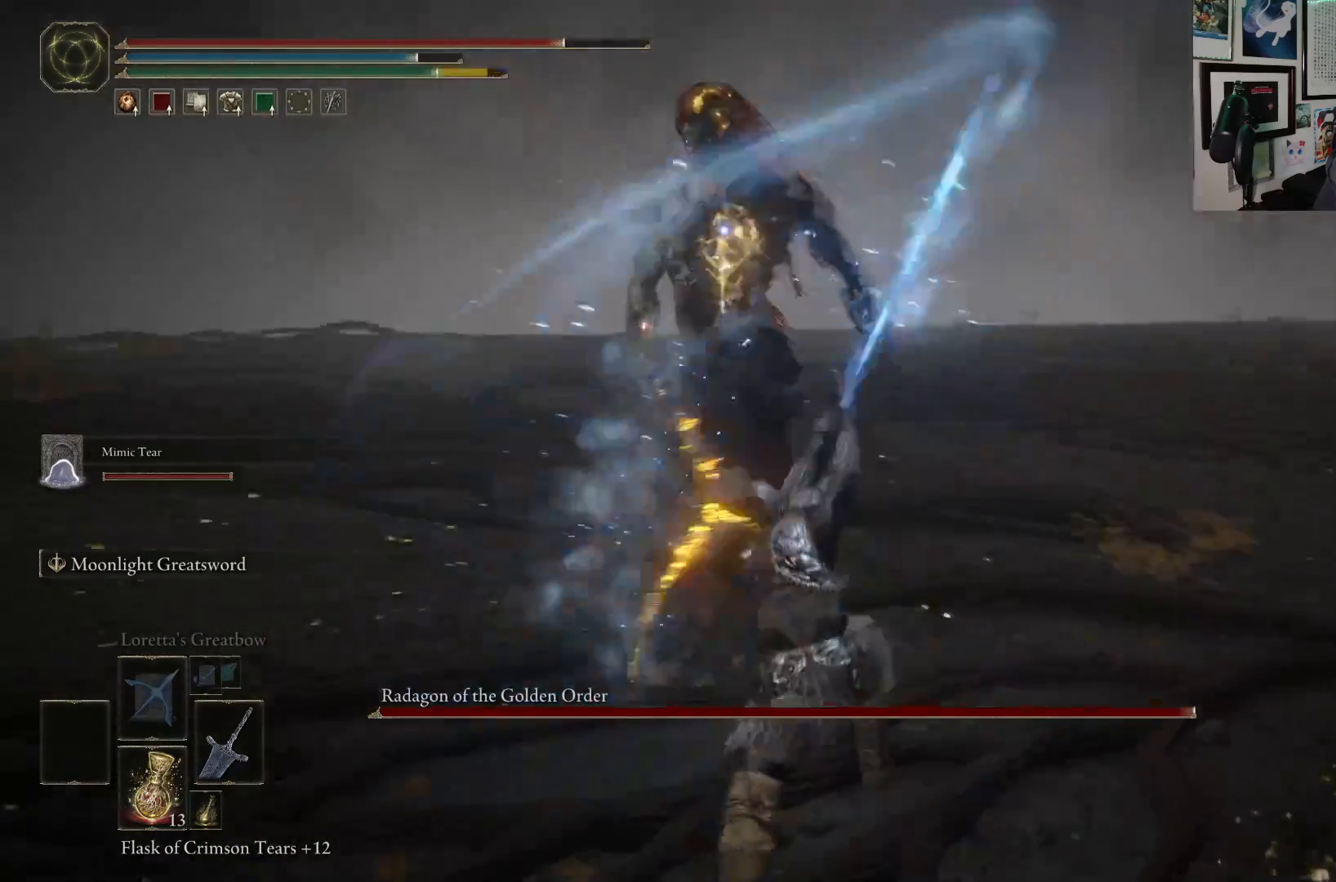
{"buttons": [], "left_stick": "up", "right_stick": "center", "events": [[400, "R1", "down"], [500, "R1", "up"]]}
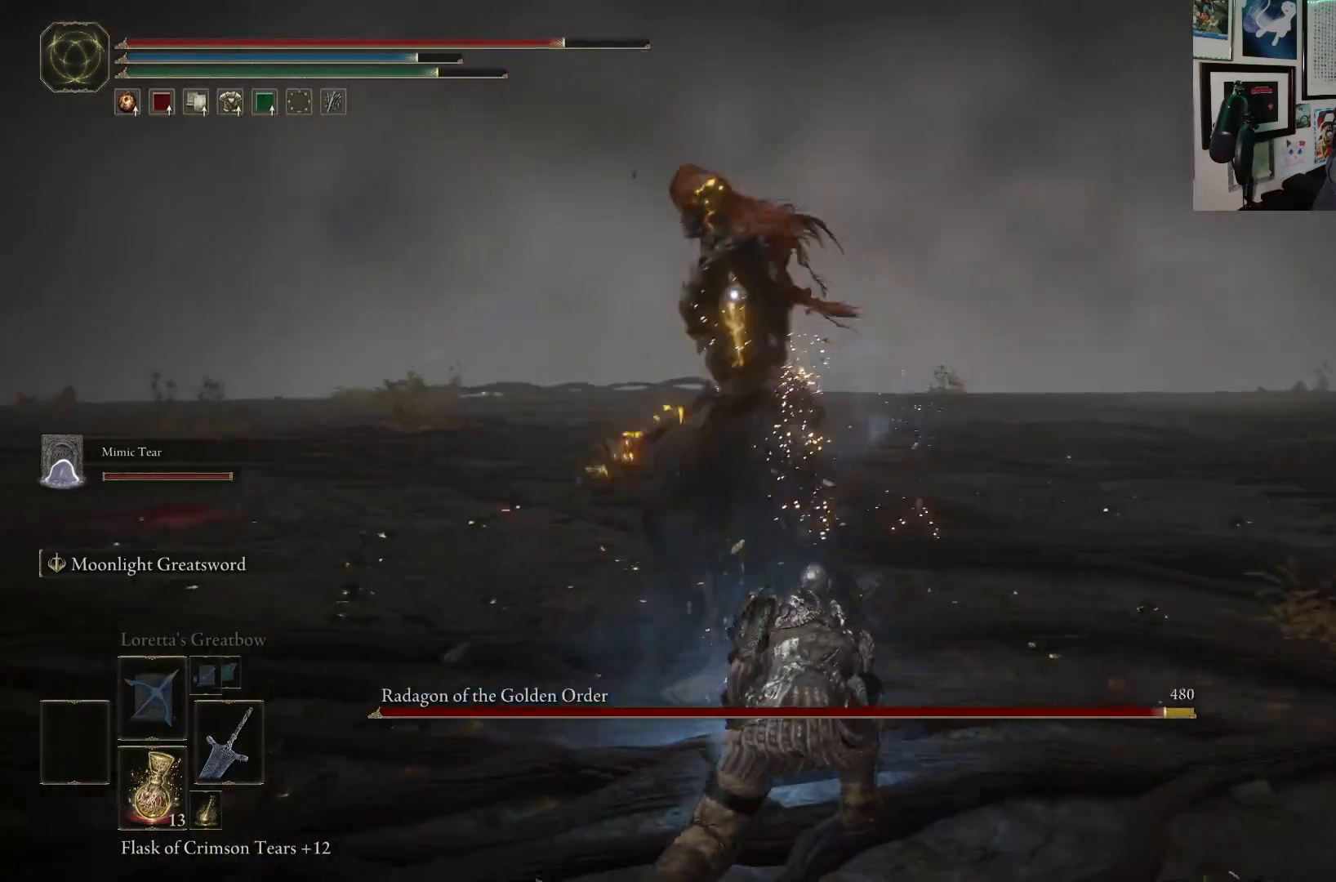
{"buttons": [], "left_stick": "center", "right_stick": "center", "events": [[450, "left_stick", "center"]]}
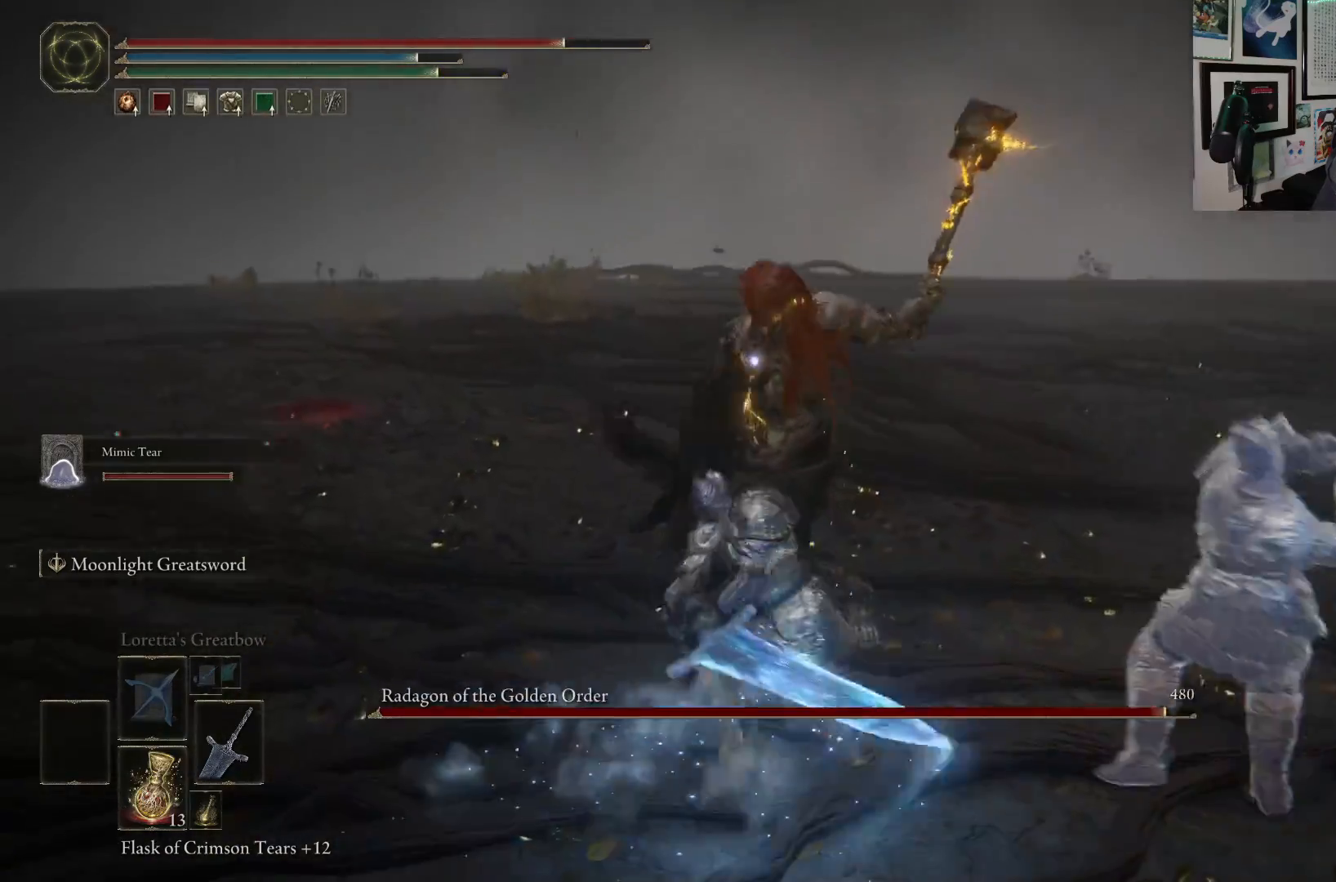
{"buttons": [], "left_stick": "down", "right_stick": "center", "events": [[183, "left_stick", "down"]]}
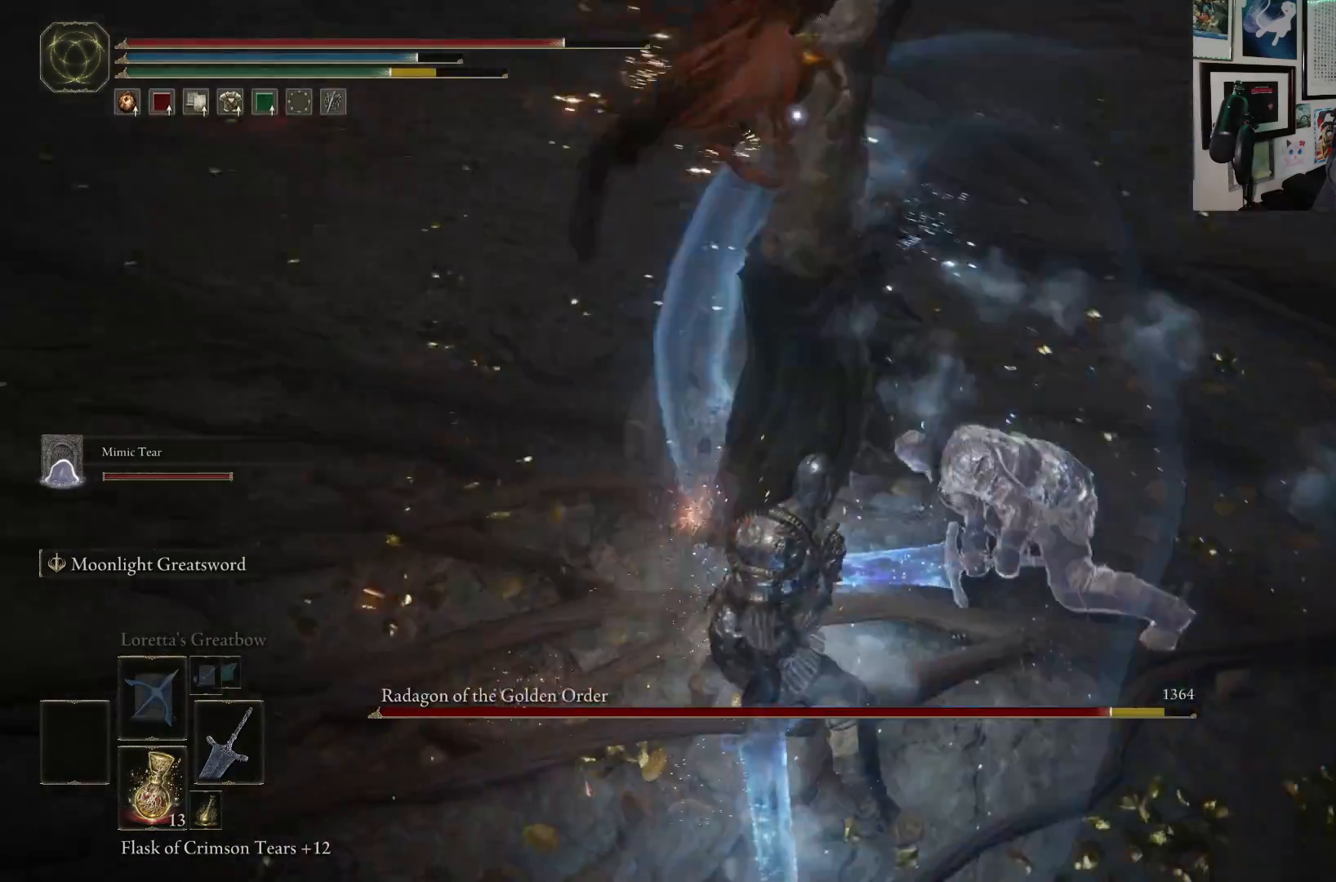
{"buttons": [], "left_stick": "down-left", "right_stick": "center", "events": [[183, "left_stick", "down-left"]]}
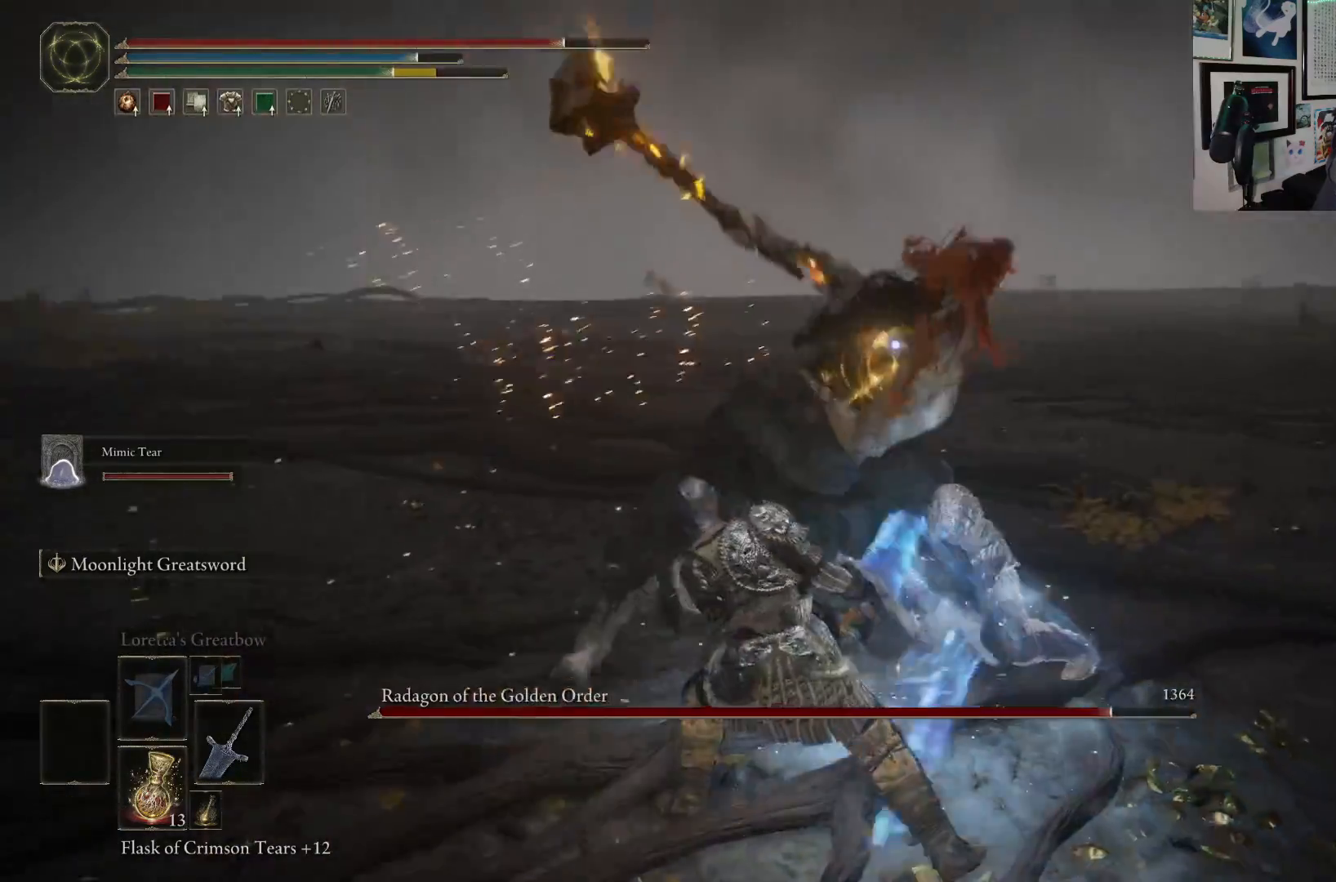
{"buttons": [], "left_stick": "left", "right_stick": "center", "events": [[133, "B", "down"], [200, "B", "up"], [500, "left_stick", "left"]]}
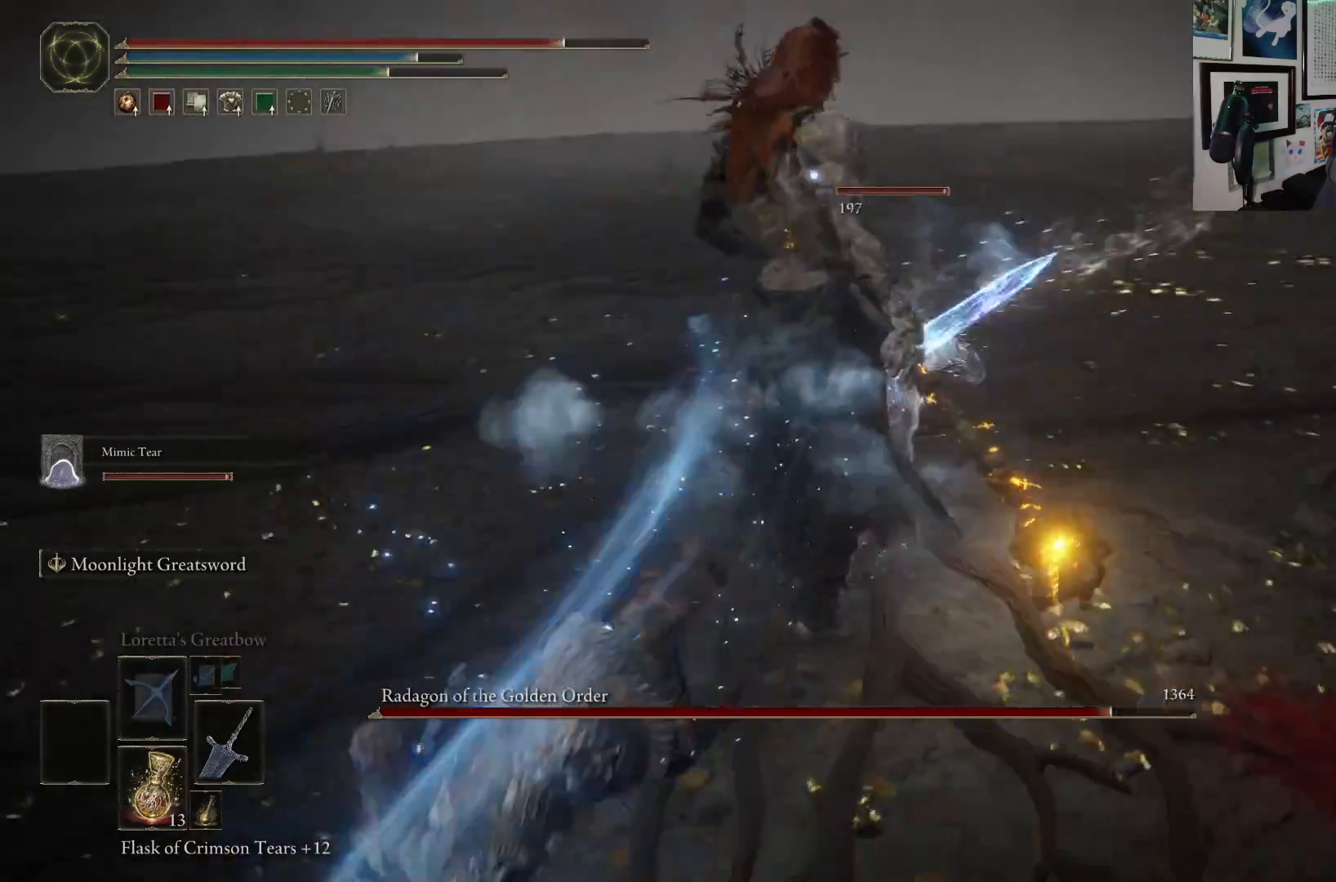
{"buttons": [], "left_stick": "up", "right_stick": "center", "events": [[200, "left_stick", "up-left"], [333, "left_stick", "up"]]}
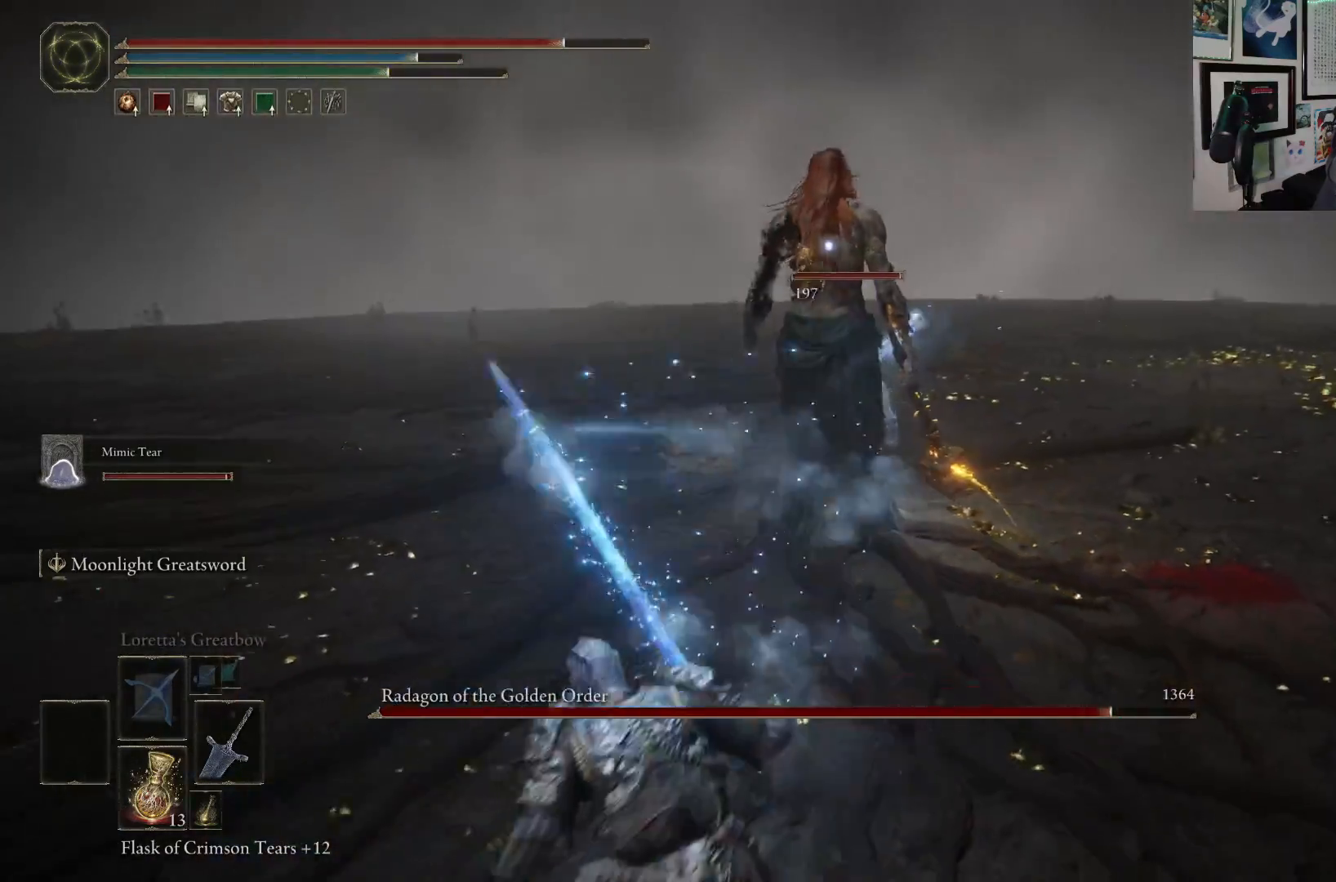
{"buttons": [], "left_stick": "up", "right_stick": "center", "events": [[167, "A", "down"], [317, "A", "up"], [350, "R2", "down"], [500, "R2", "up"]]}
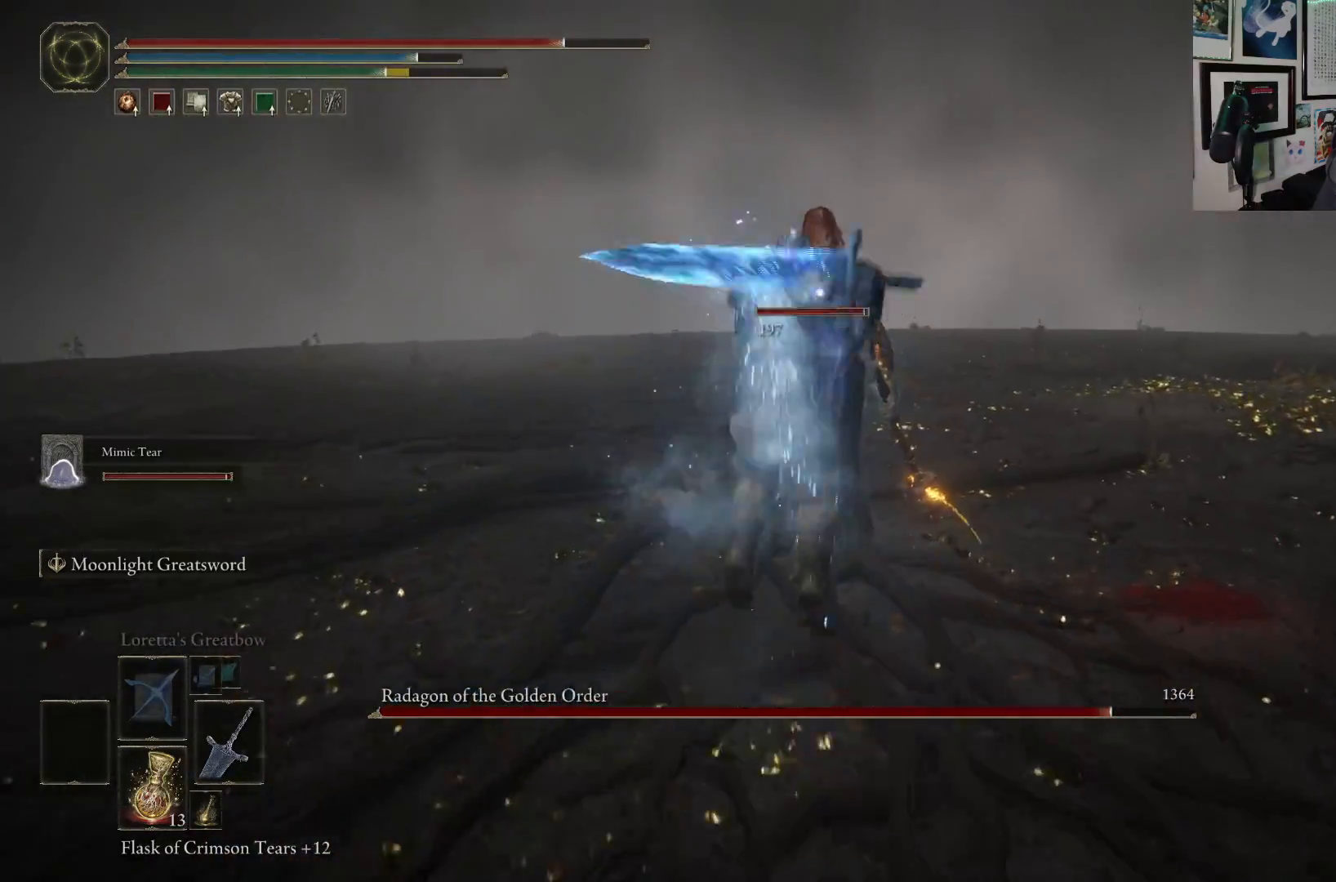
{"buttons": [], "left_stick": "up", "right_stick": "center", "events": []}
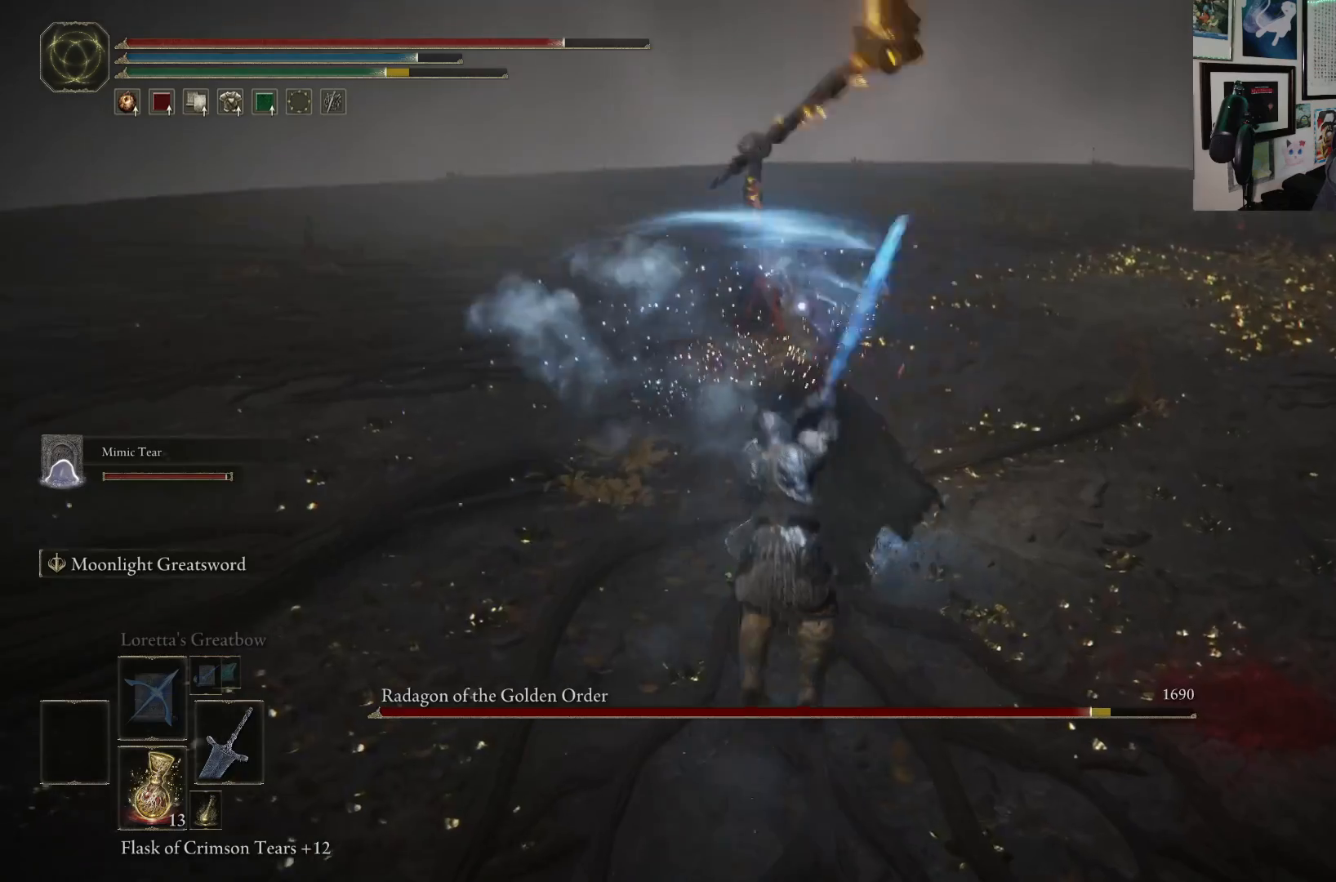
{"buttons": [], "left_stick": "up", "right_stick": "center", "events": [[250, "left_stick", "center"], [433, "left_stick", "up"]]}
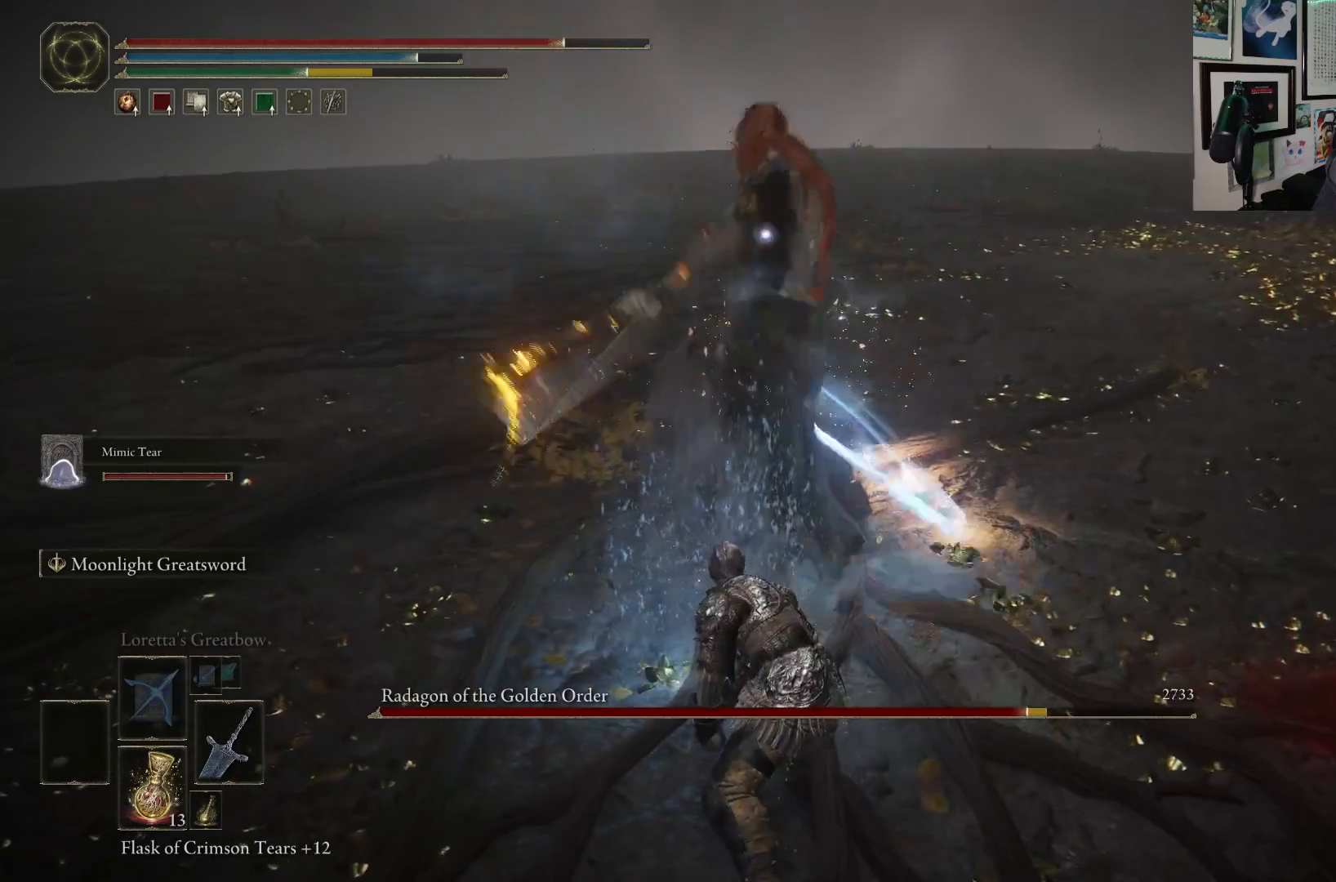
{"buttons": [], "left_stick": "up", "right_stick": "center", "events": []}
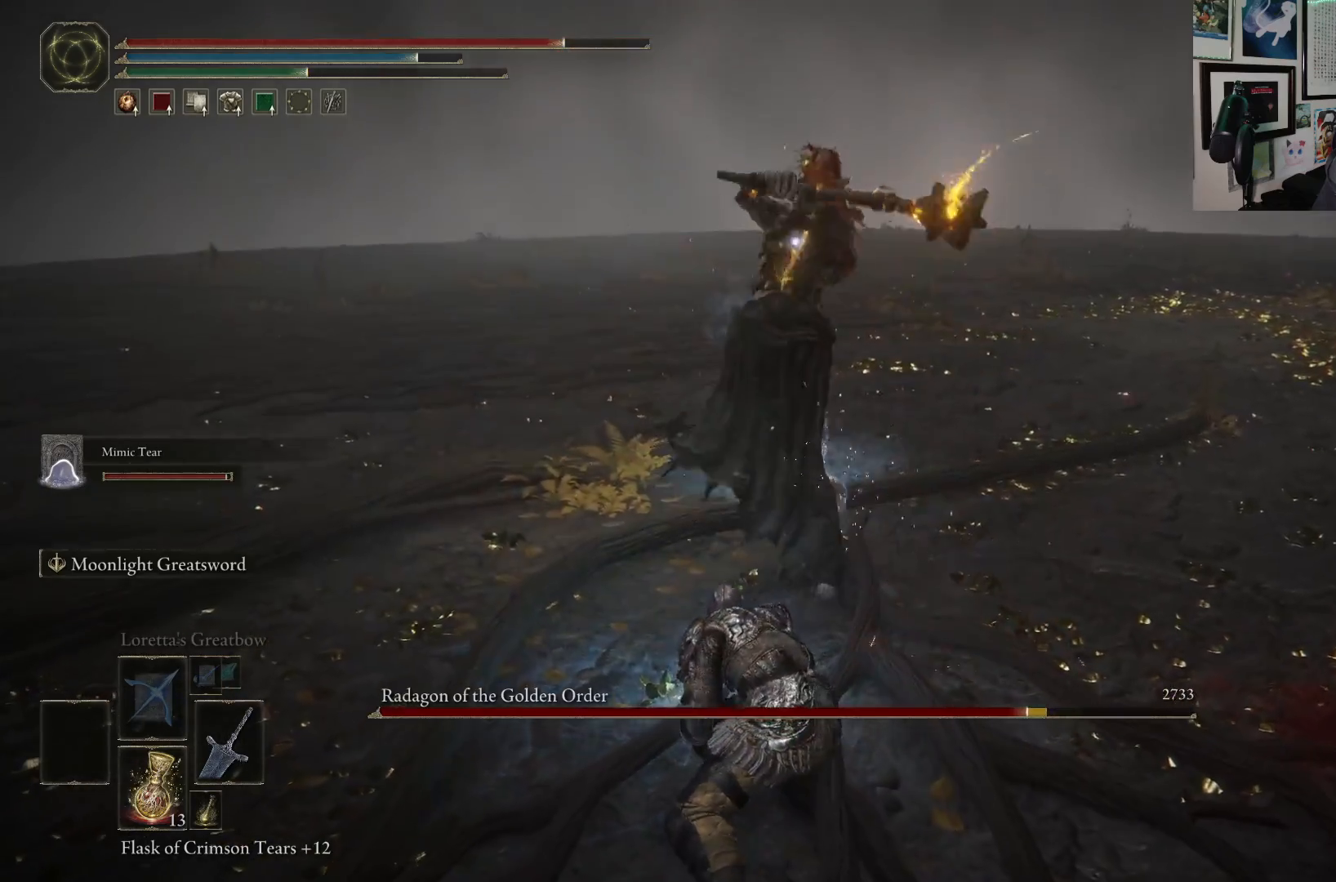
{"buttons": [], "left_stick": "up", "right_stick": "center", "events": [[83, "A", "down"], [200, "A", "up"], [317, "R2", "down"], [467, "R2", "up"]]}
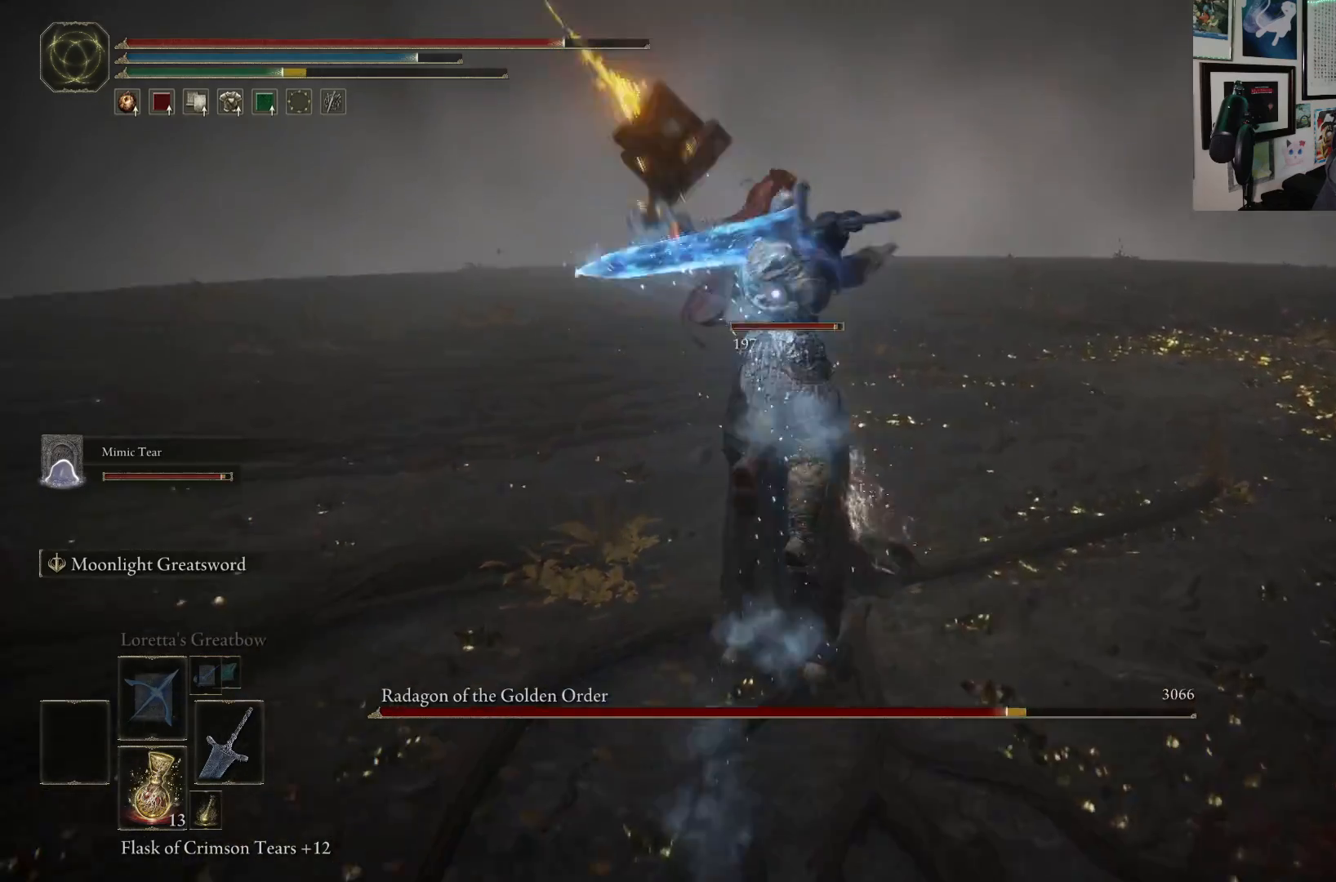
{"buttons": [], "left_stick": "up", "right_stick": "center", "events": []}
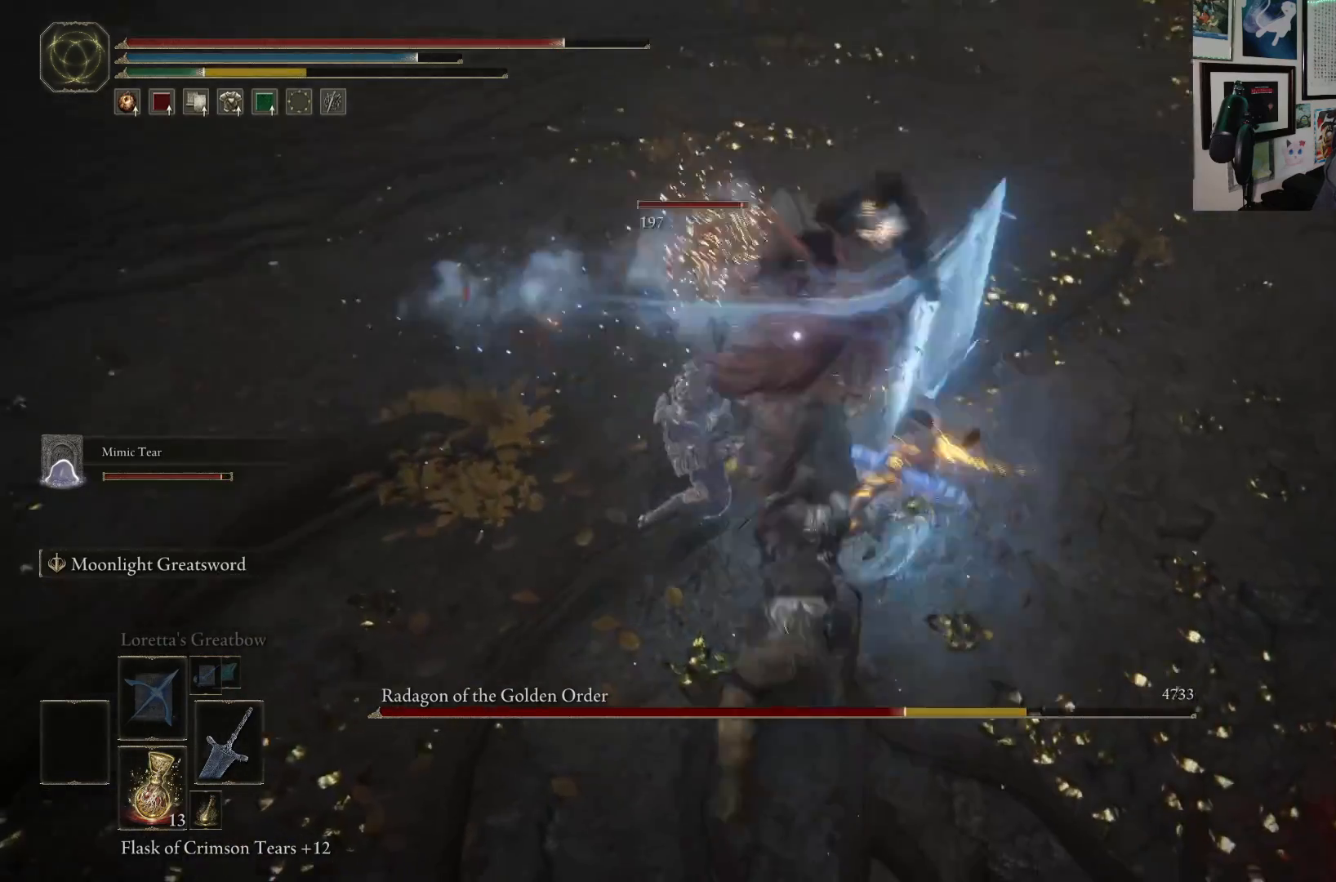
{"buttons": [], "left_stick": "up", "right_stick": "center", "events": []}
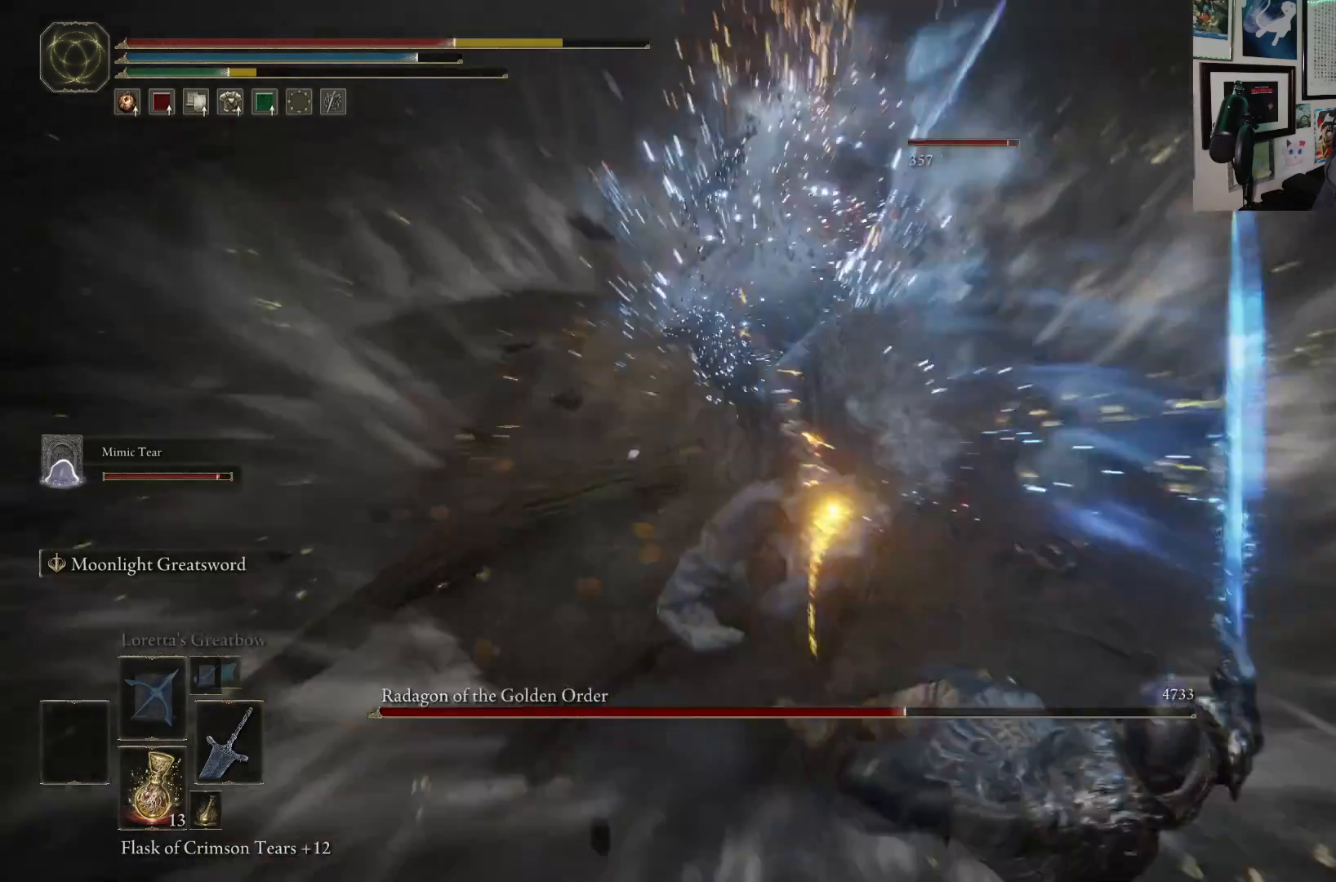
{"buttons": [], "left_stick": "down-left", "right_stick": "center", "events": [[283, "left_stick", "left"], [367, "left_stick", "down-left"]]}
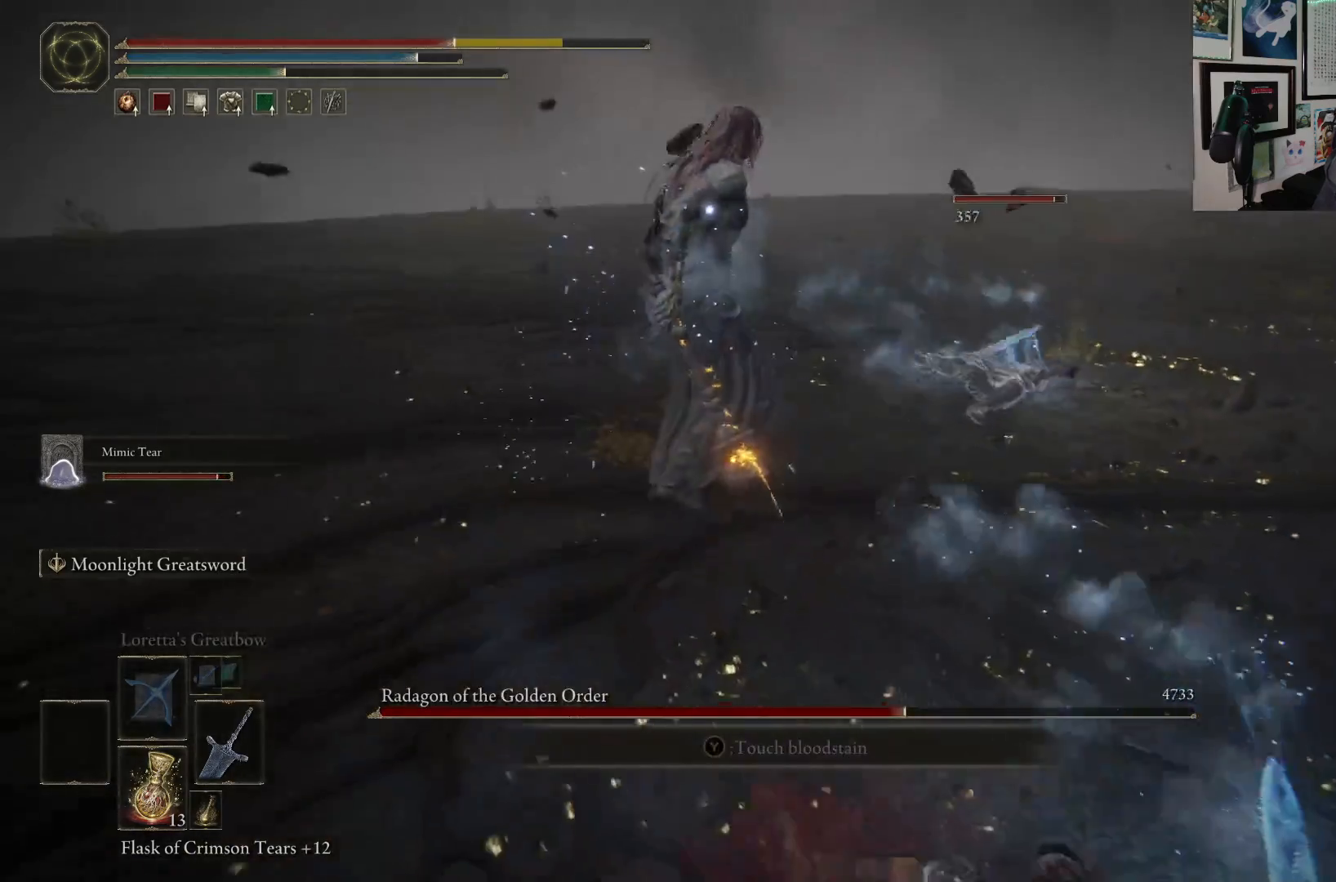
{"buttons": [], "left_stick": "left", "right_stick": "center", "events": [[100, "left_stick", "left"], [250, "B", "down"], [367, "B", "up"]]}
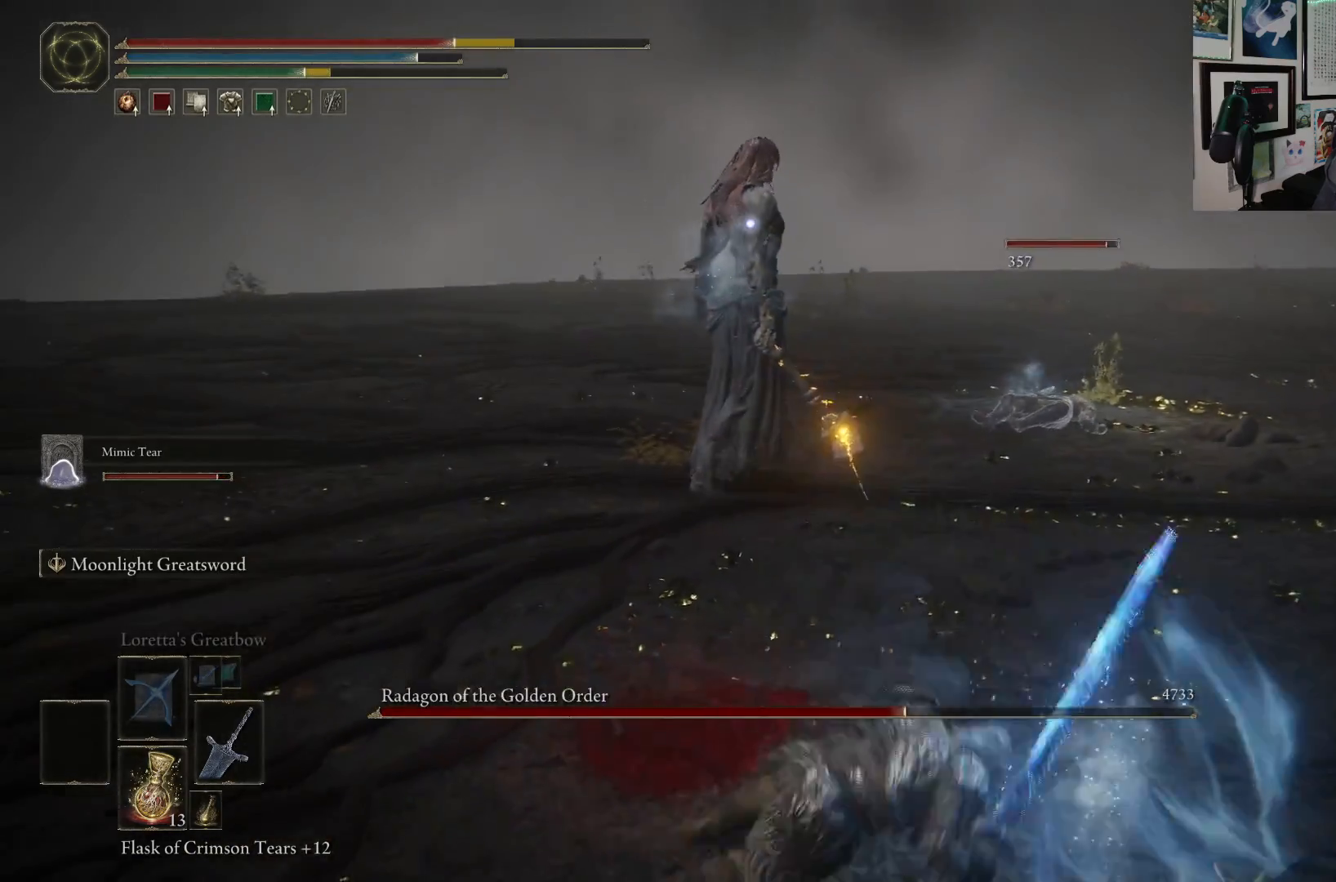
{"buttons": [], "left_stick": "up", "right_stick": "center", "events": [[67, "left_stick", "up-left"], [417, "left_stick", "up"]]}
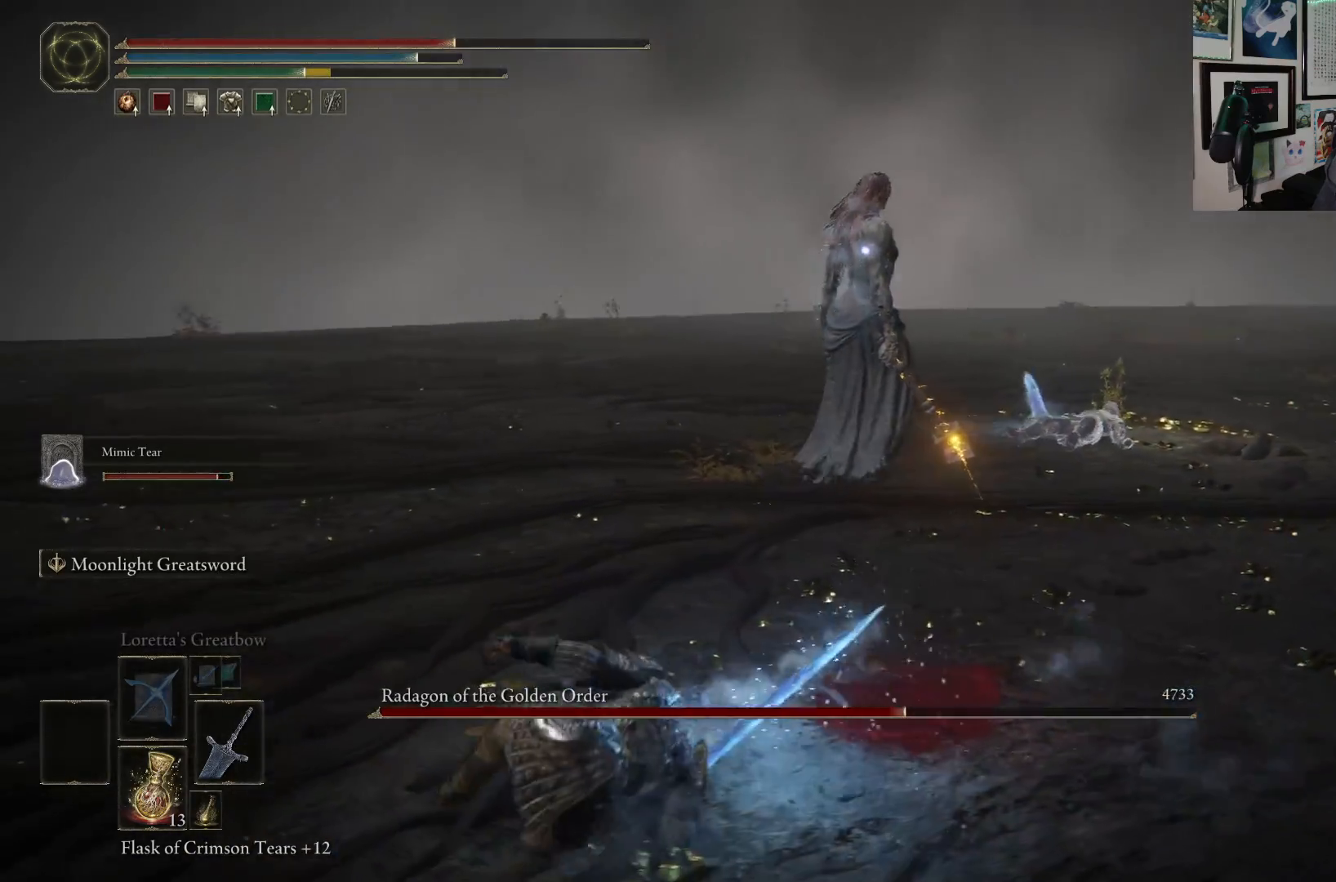
{"buttons": ["B"], "left_stick": "up", "right_stick": "center", "events": [[17, "B", "down"]]}
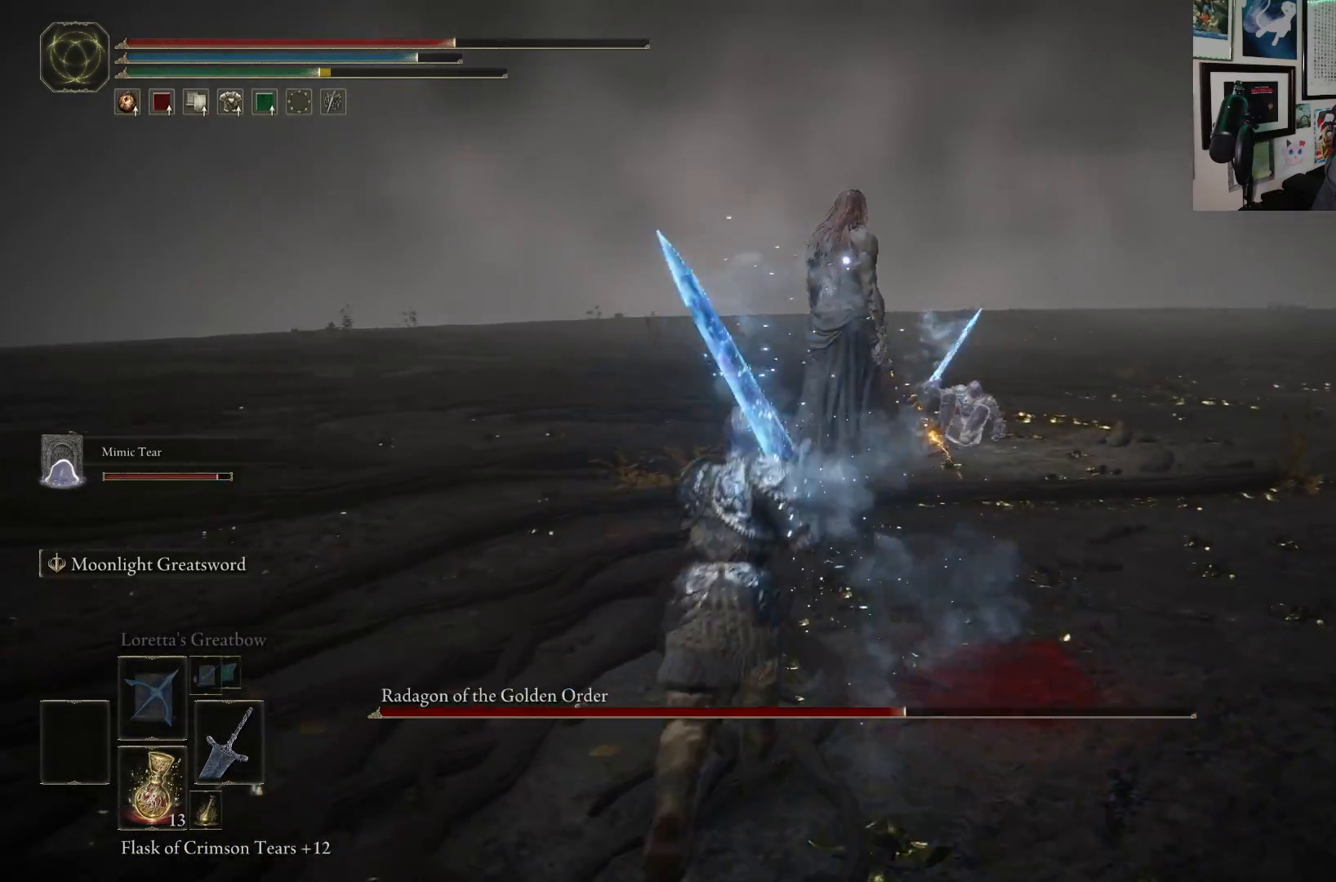
{"buttons": [], "left_stick": "up", "right_stick": "center", "events": [[500, "B", "up"]]}
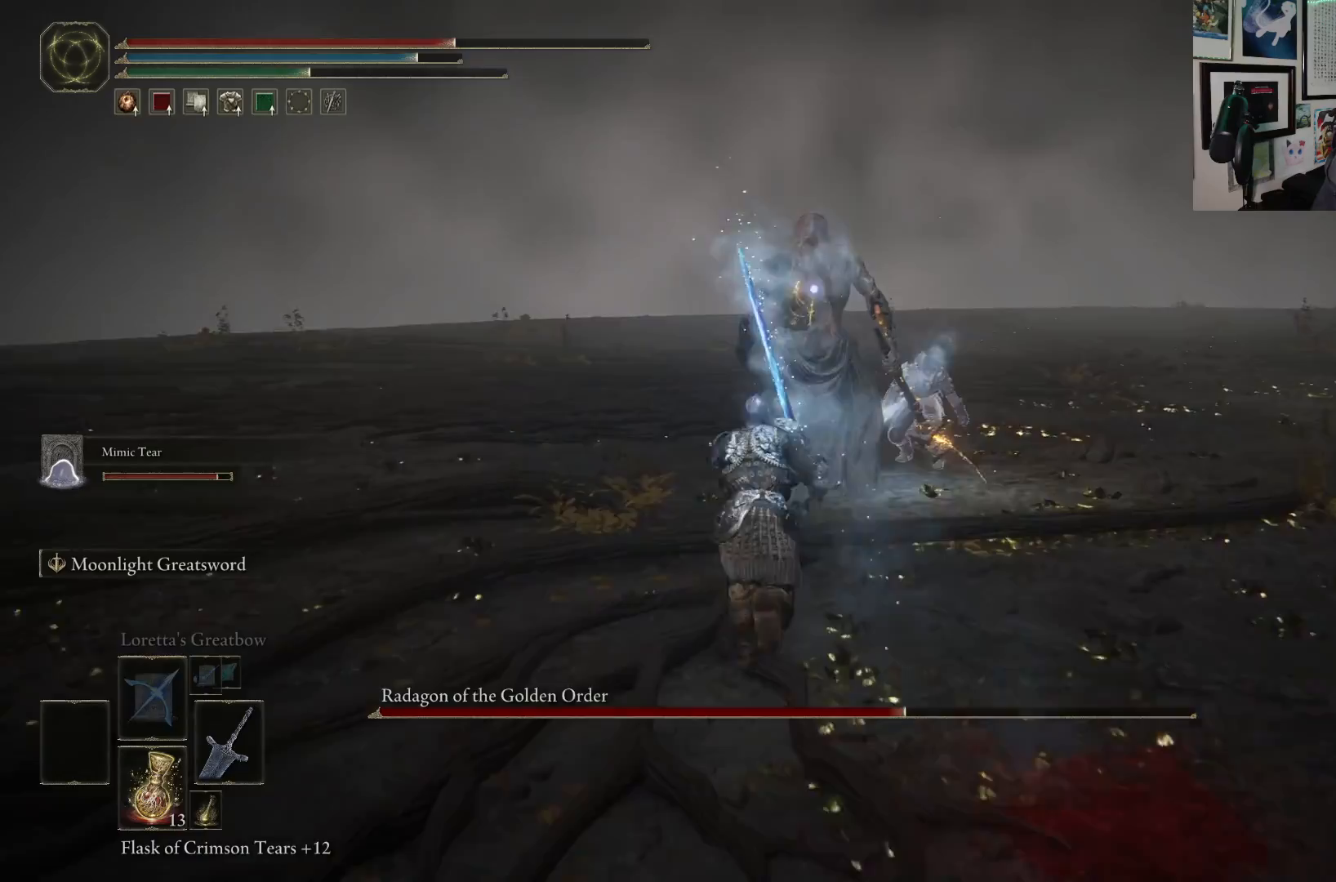
{"buttons": [], "left_stick": "up", "right_stick": "center", "events": [[67, "R1", "down"], [167, "R1", "up"]]}
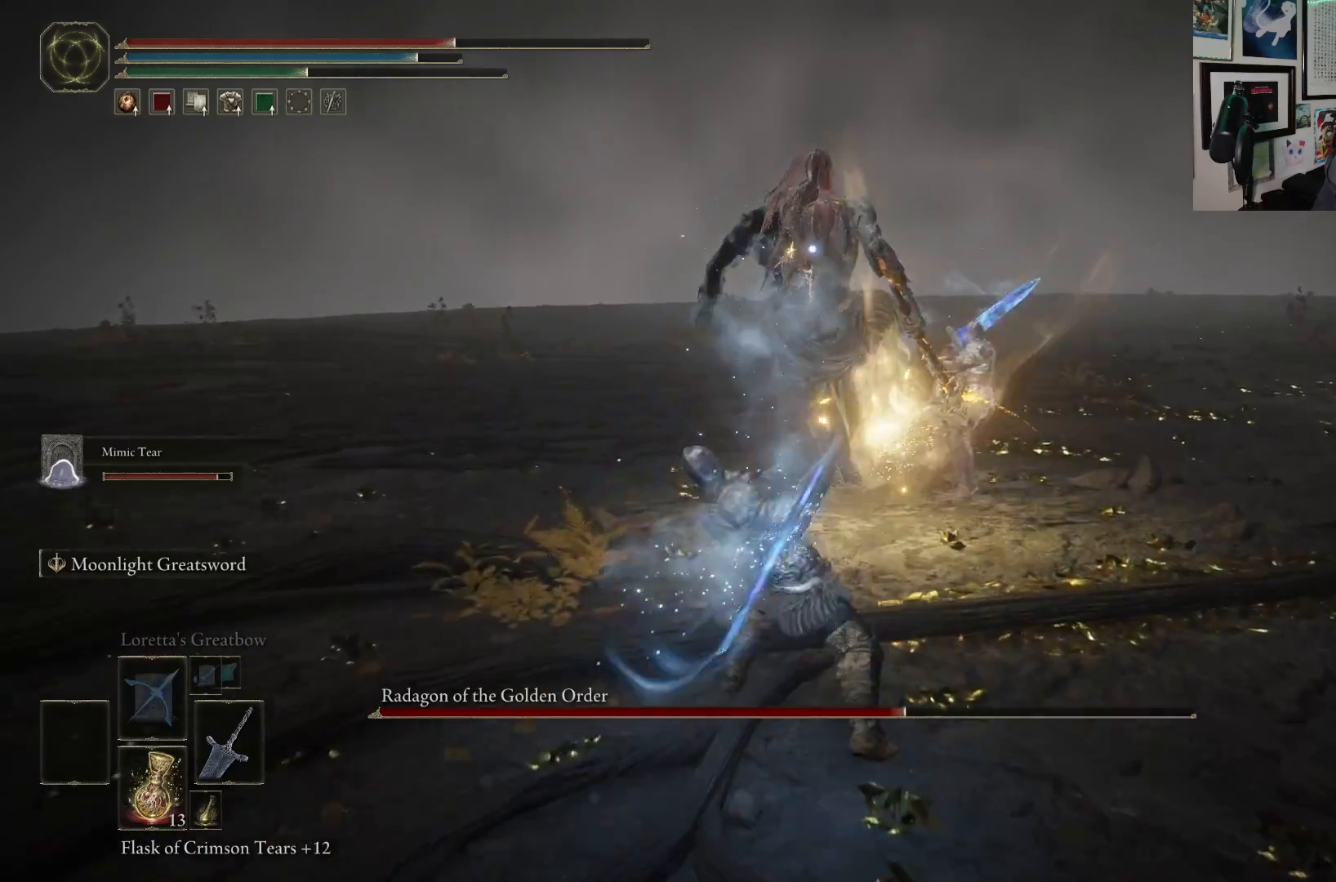
{"buttons": [], "left_stick": "down", "right_stick": "center", "events": [[317, "left_stick", "center"], [367, "left_stick", "down"]]}
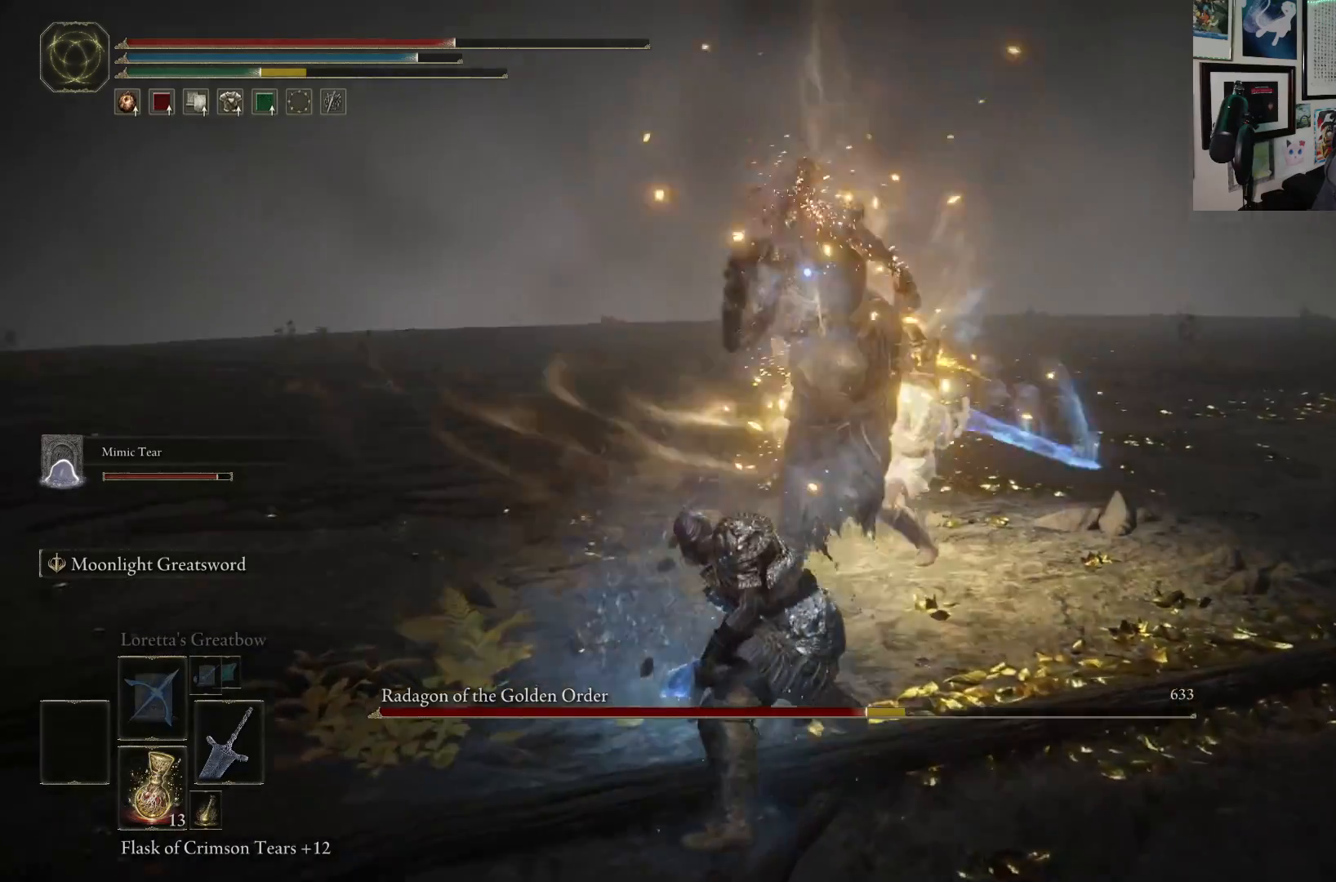
{"buttons": [], "left_stick": "down", "right_stick": "center", "events": [[50, "B", "down"], [133, "B", "up"]]}
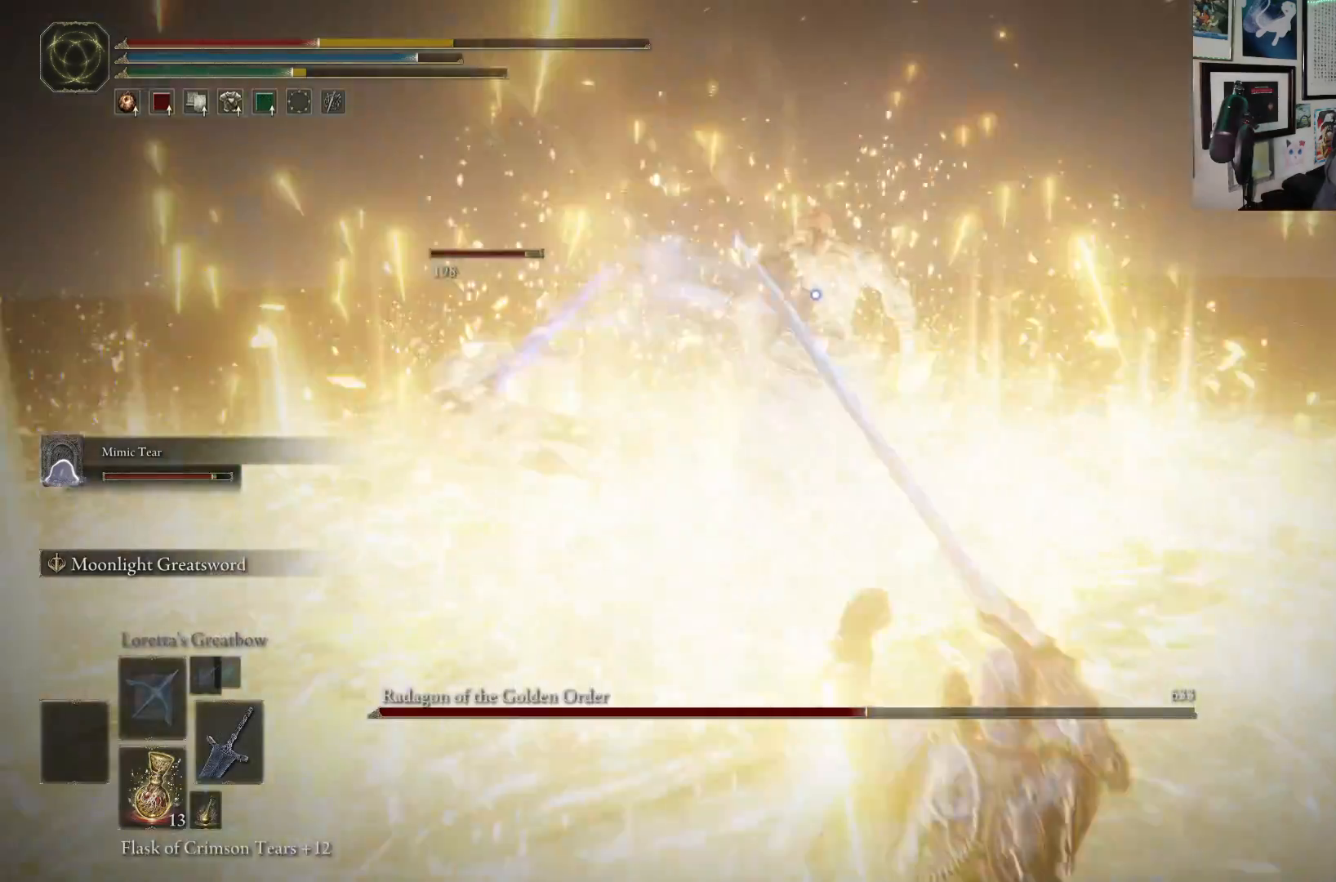
{"buttons": [], "left_stick": "down-right", "right_stick": "center", "events": [[117, "left_stick", "down-left"], [350, "left_stick", "down"], [483, "left_stick", "down-right"]]}
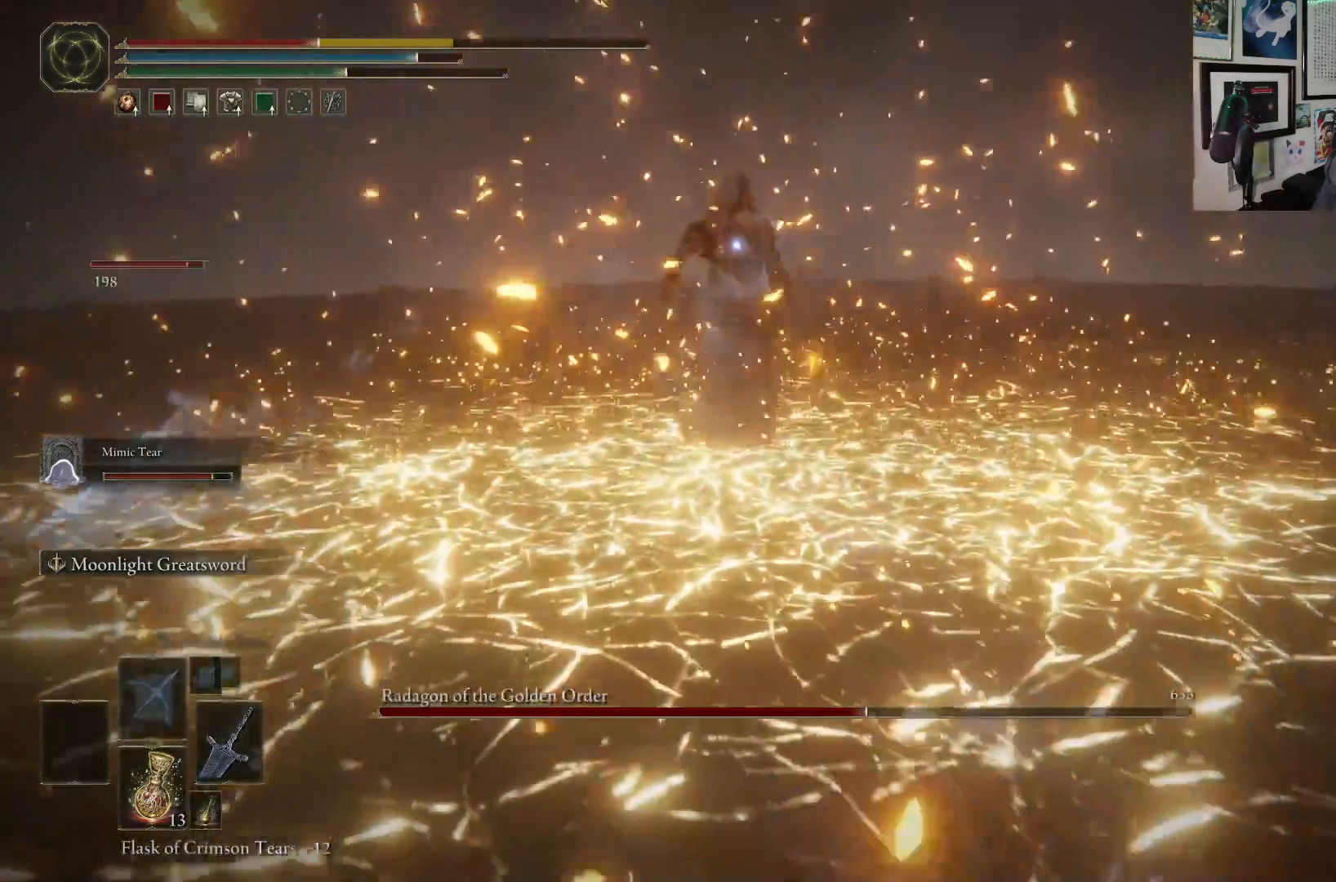
{"buttons": [], "left_stick": "right", "right_stick": "center", "events": [[167, "B", "down"], [283, "B", "up"], [383, "left_stick", "right"]]}
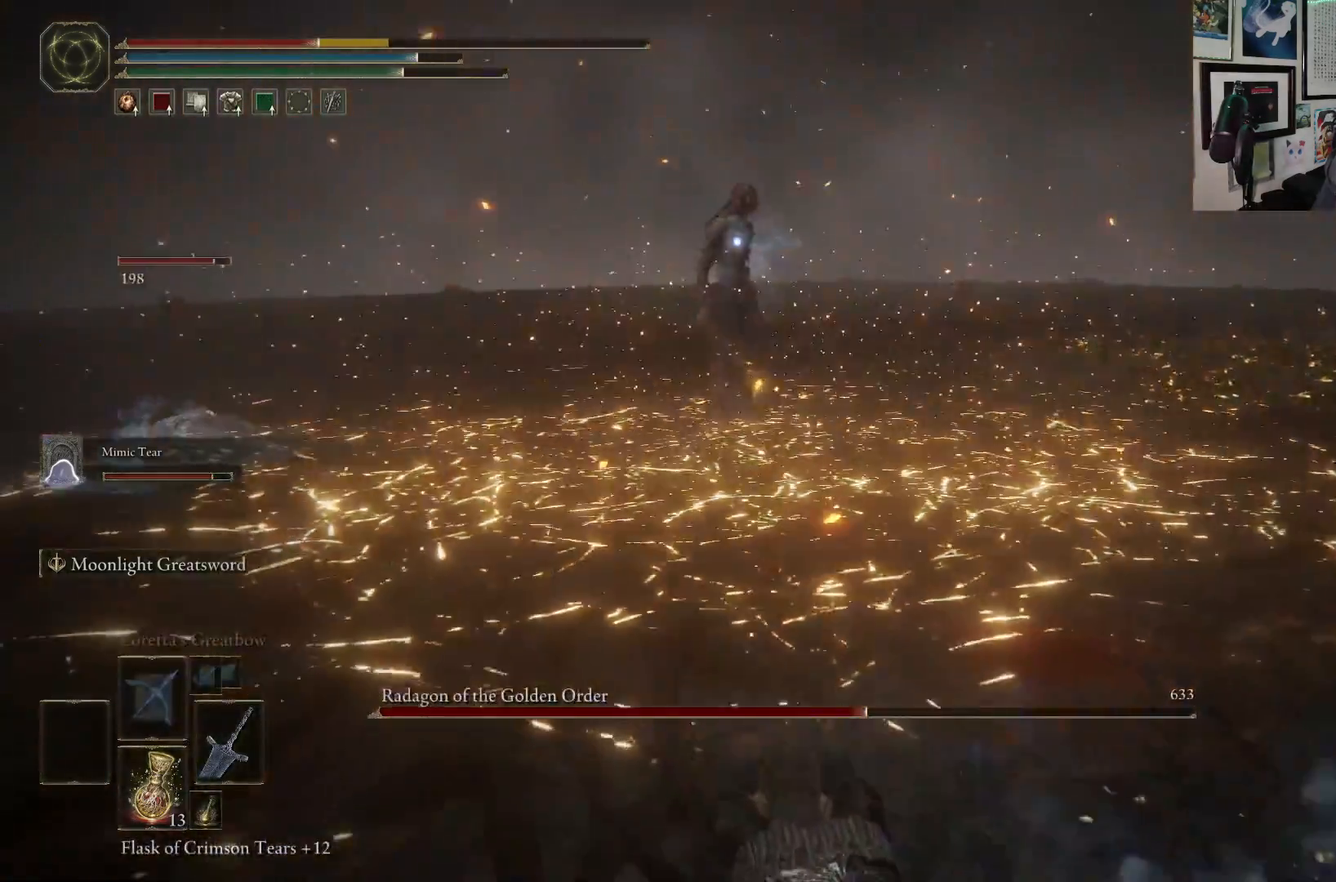
{"buttons": [], "left_stick": "right", "right_stick": "center", "events": []}
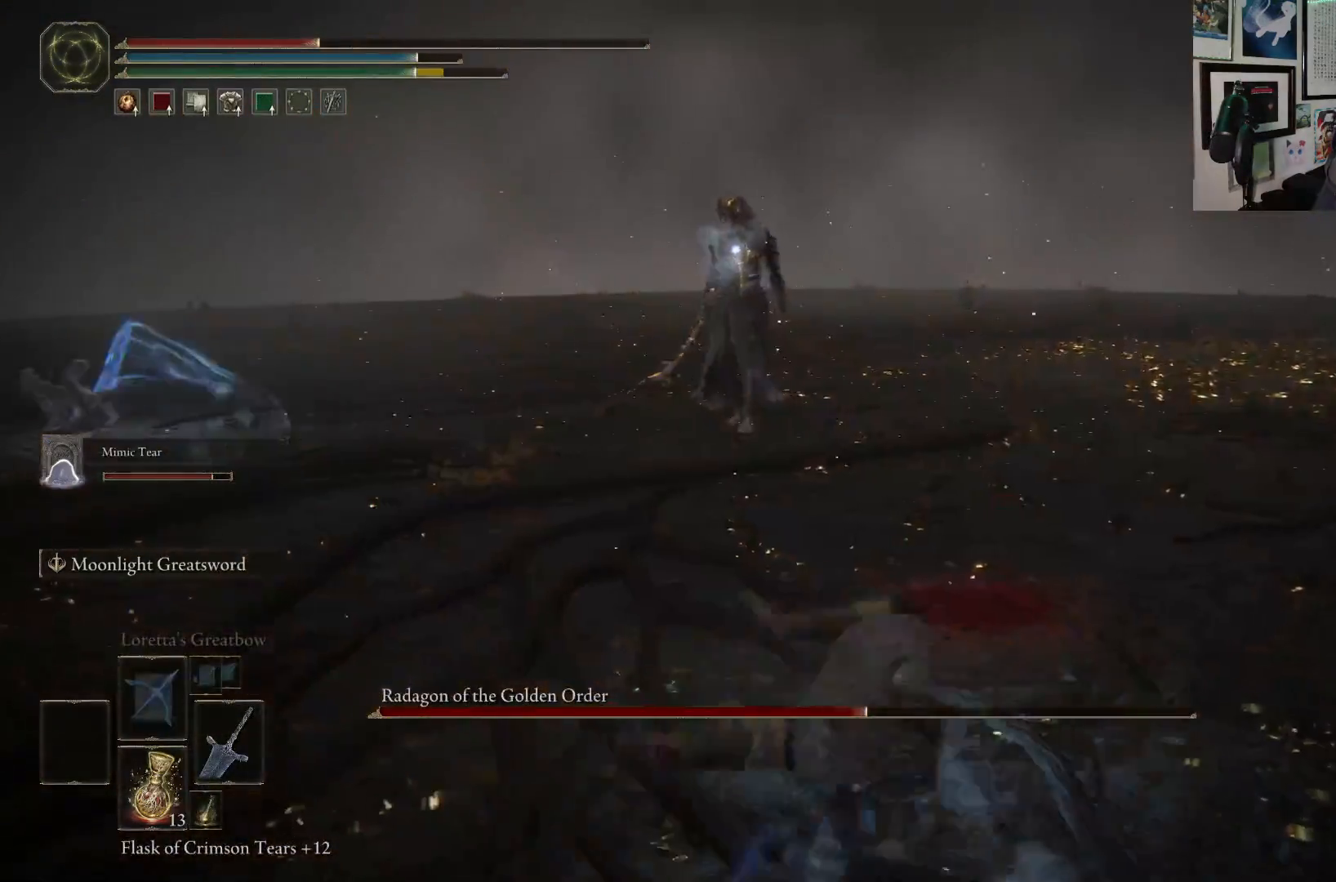
{"buttons": [], "left_stick": "right", "right_stick": "center", "events": [[367, "X", "down"], [467, "X", "up"]]}
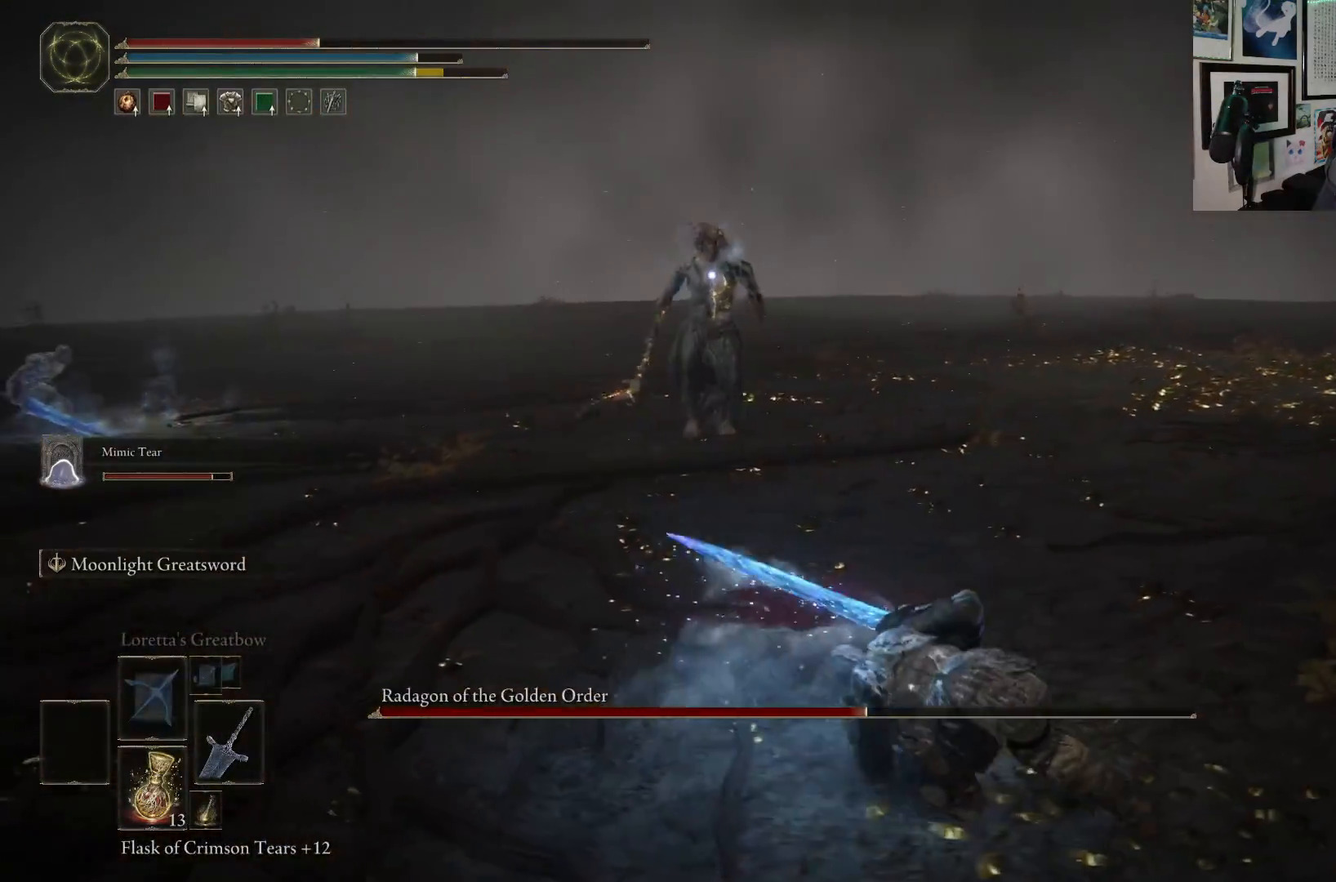
{"buttons": [], "left_stick": "down", "right_stick": "center", "events": [[50, "left_stick", "down-right"], [450, "left_stick", "down"]]}
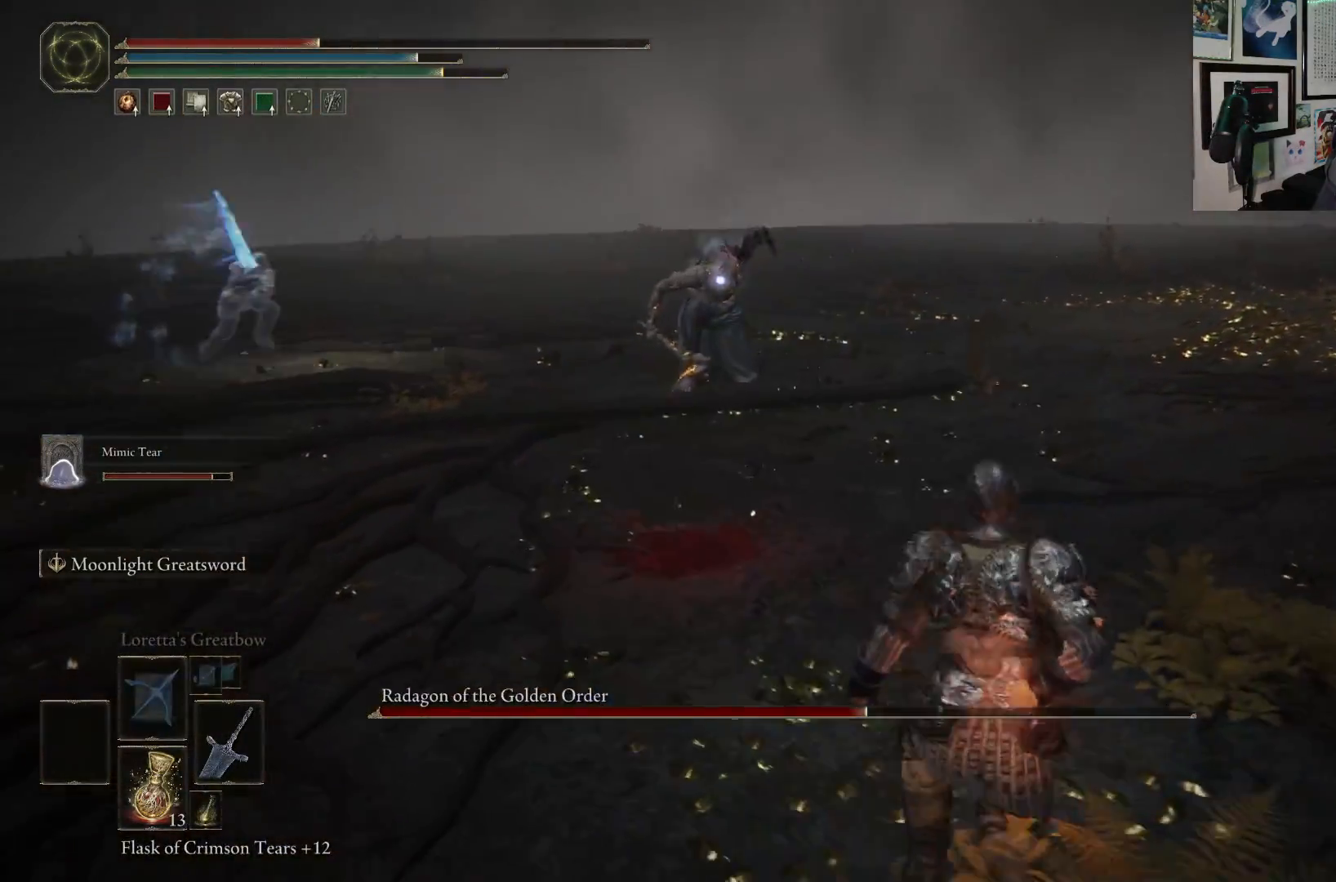
{"buttons": [], "left_stick": "right", "right_stick": "center", "events": [[300, "left_stick", "down-right"], [483, "left_stick", "right"]]}